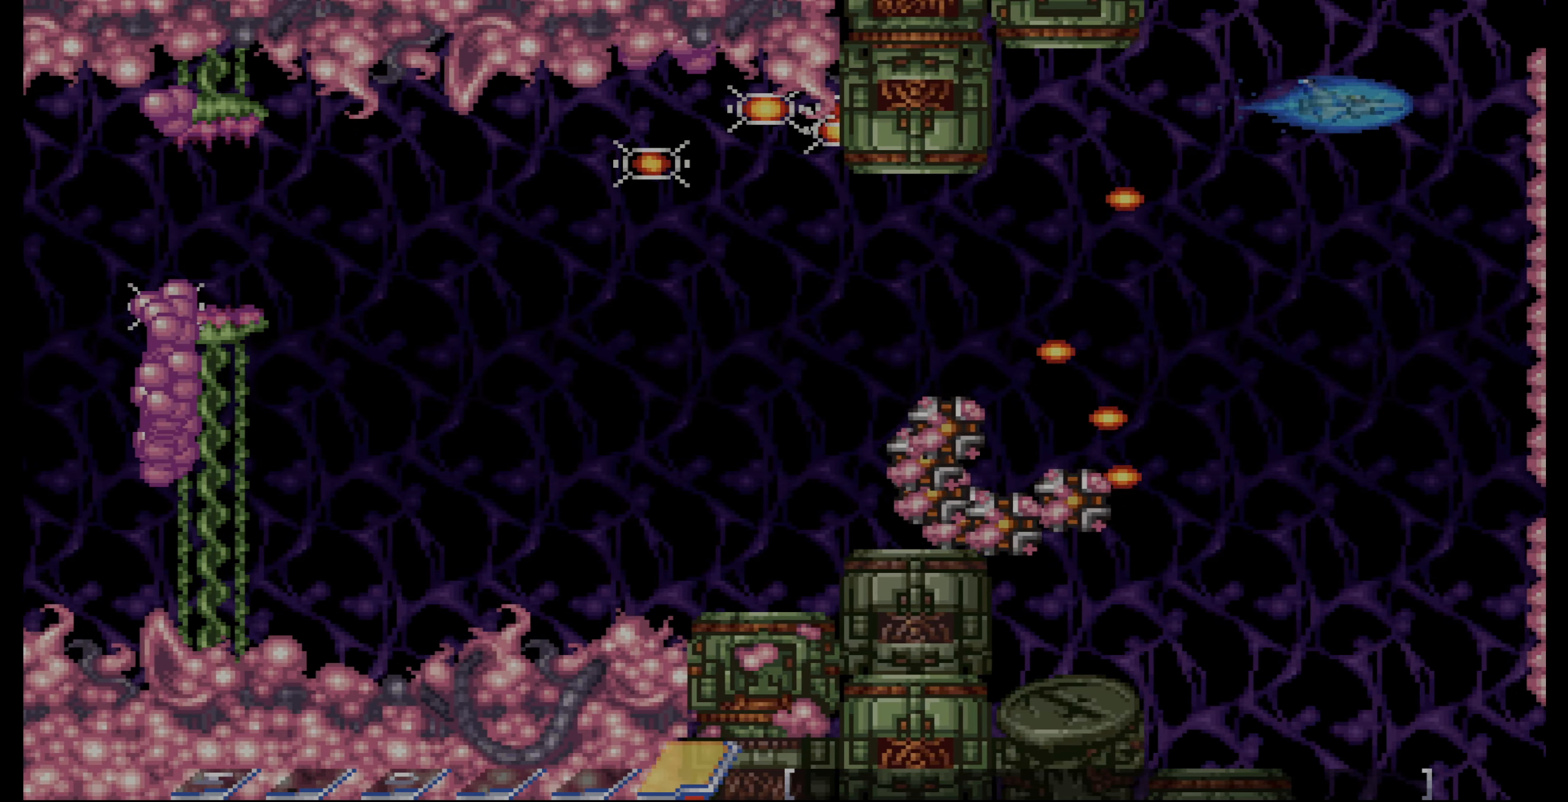
Gameplay with a controller (PlayStation layout); each line is a JSON object with the inputs held at the frame after it. "events" lists button and stick changes between this image and that frame as [ms after this image, input, new state], when the widget could be followed in between. Not read: L3 R3.
{"buttons": ["DPAD_DOWN", "DPAD_LEFT"], "events": [[184, "DPAD_LEFT", "down"], [284, "DPAD_DOWN", "down"]]}
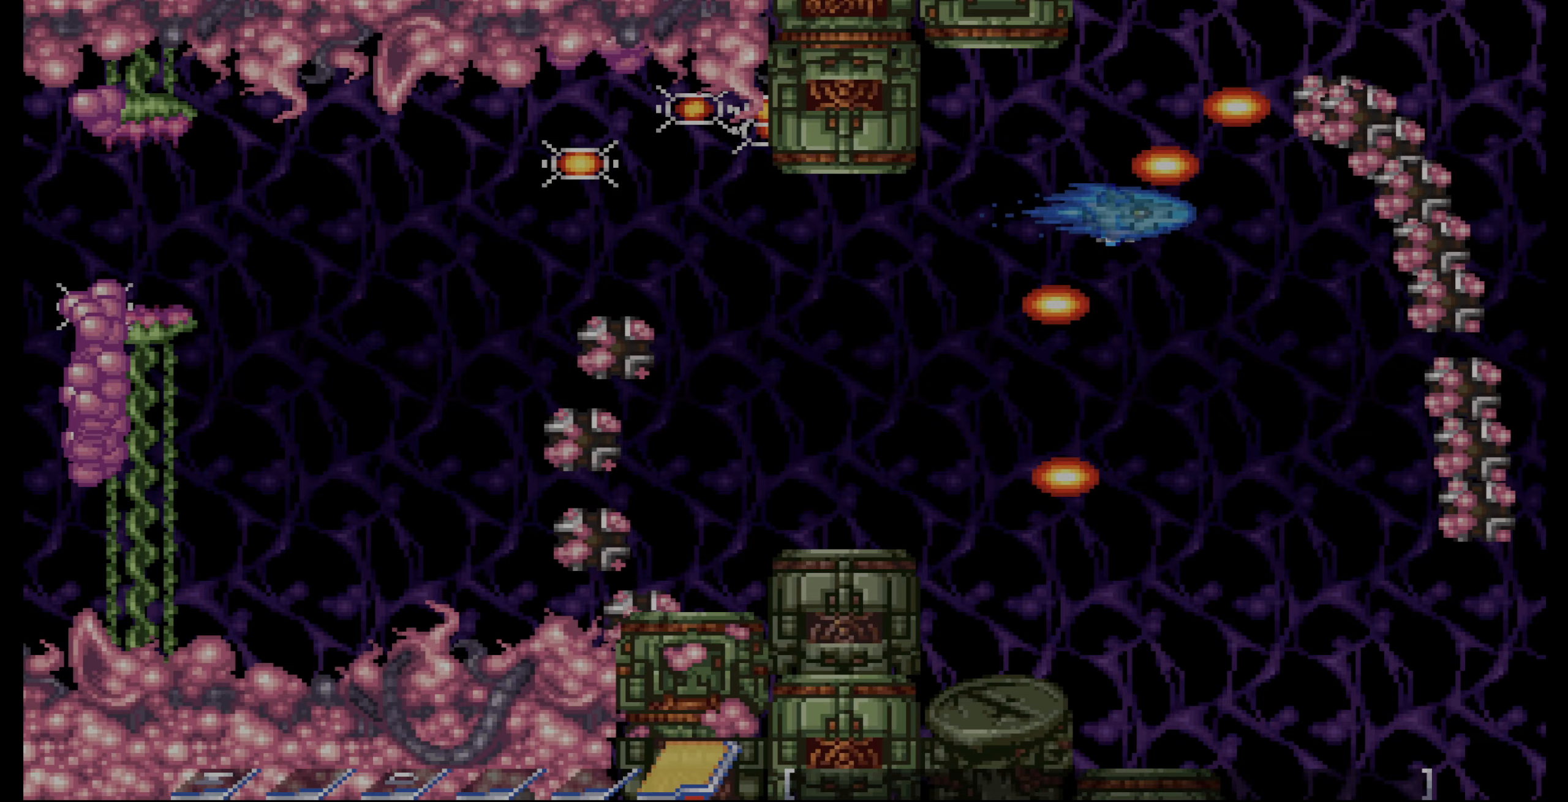
{"buttons": ["DPAD_DOWN", "DPAD_RIGHT"], "events": [[83, "DPAD_LEFT", "up"], [417, "DPAD_RIGHT", "down"]]}
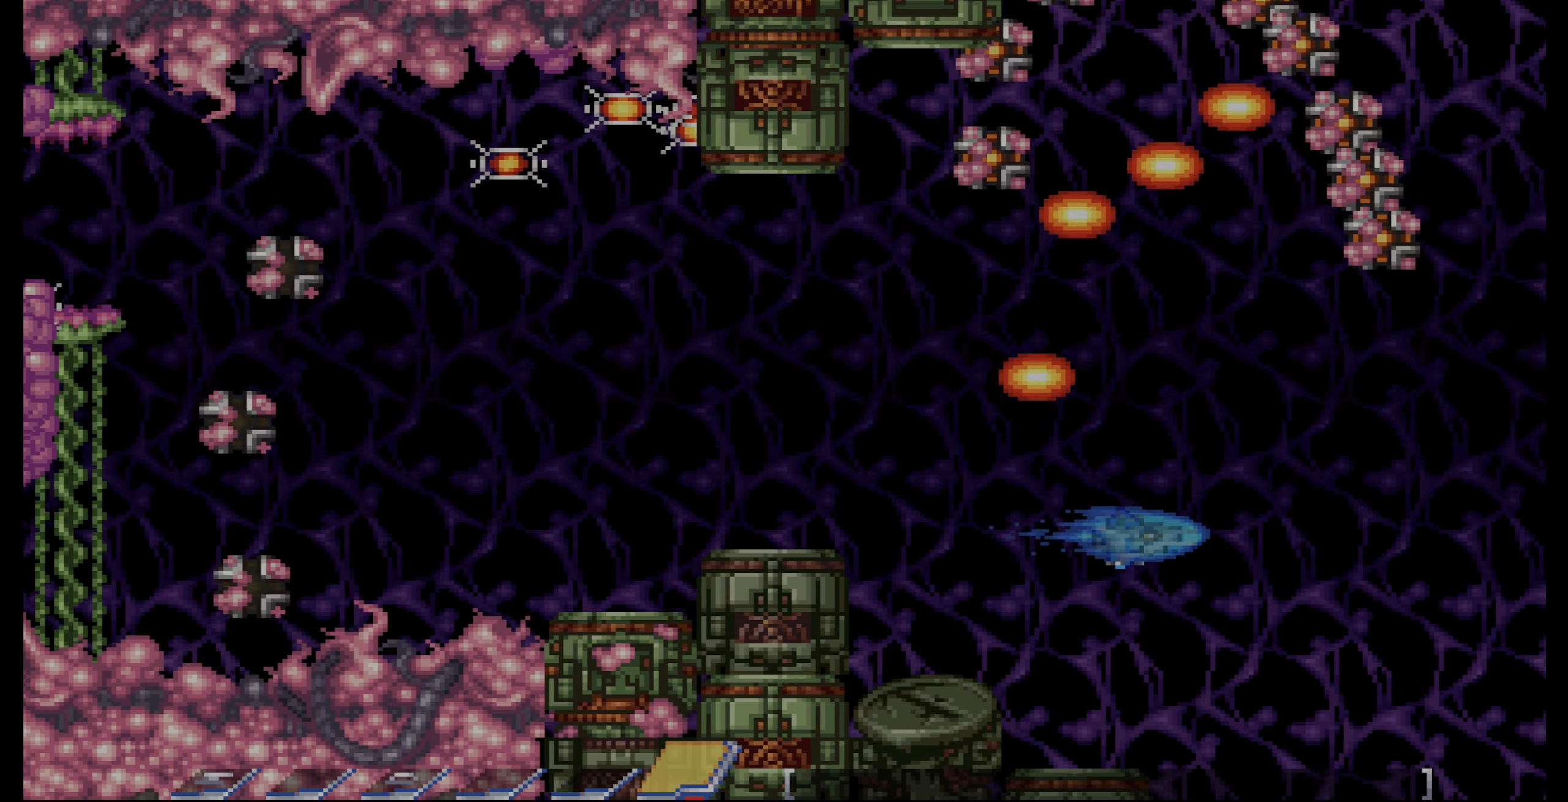
{"buttons": [], "events": [[50, "DPAD_DOWN", "up"], [67, "DPAD_RIGHT", "up"]]}
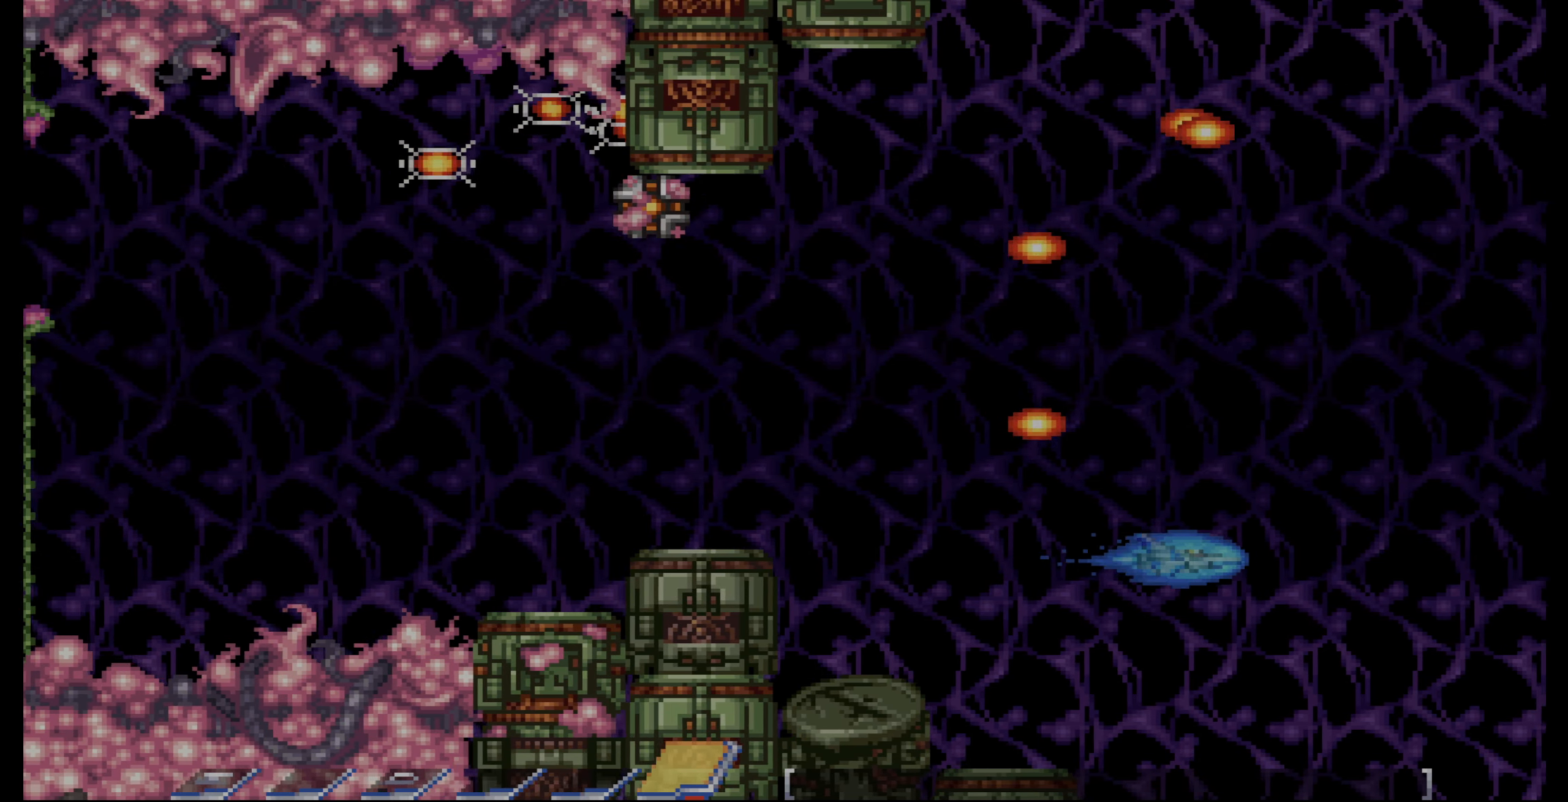
{"buttons": [], "events": [[133, "DPAD_LEFT", "down"], [267, "DPAD_LEFT", "up"]]}
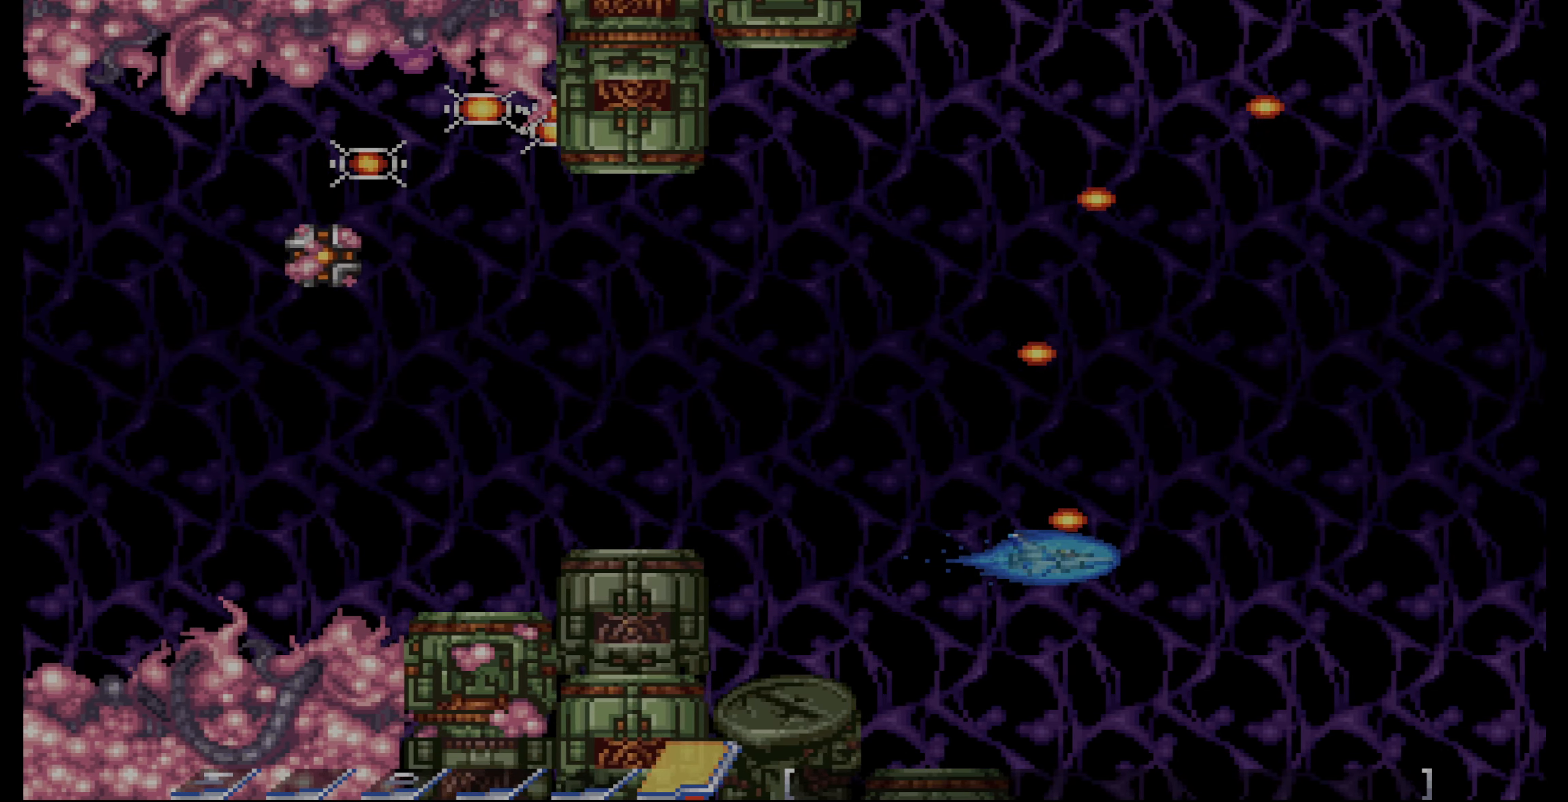
{"buttons": [], "events": [[67, "DPAD_LEFT", "down"], [117, "DPAD_LEFT", "up"]]}
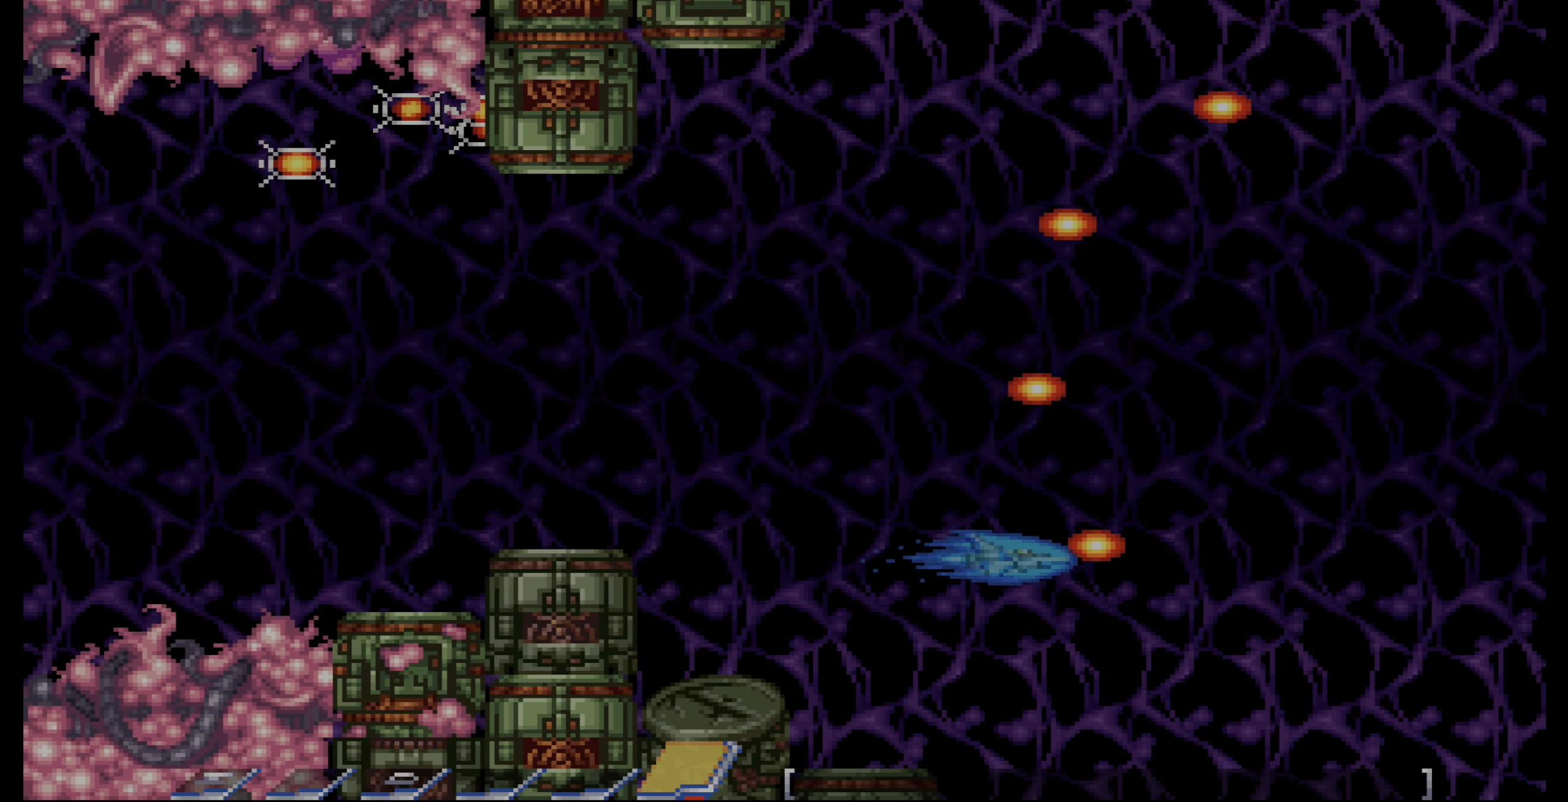
{"buttons": [], "events": []}
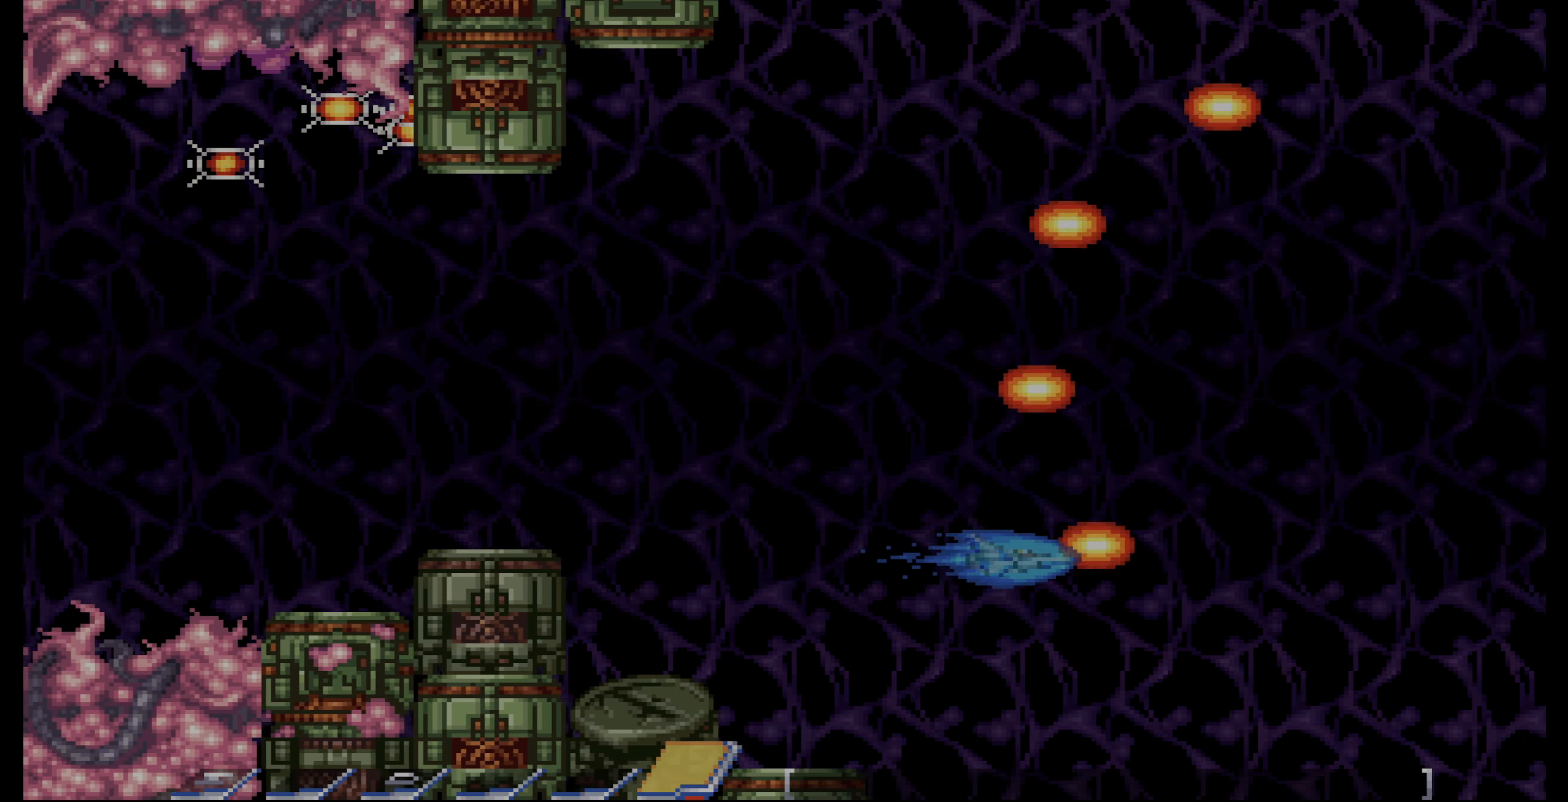
{"buttons": [], "events": [[383, "DPAD_LEFT", "down"], [450, "DPAD_LEFT", "up"]]}
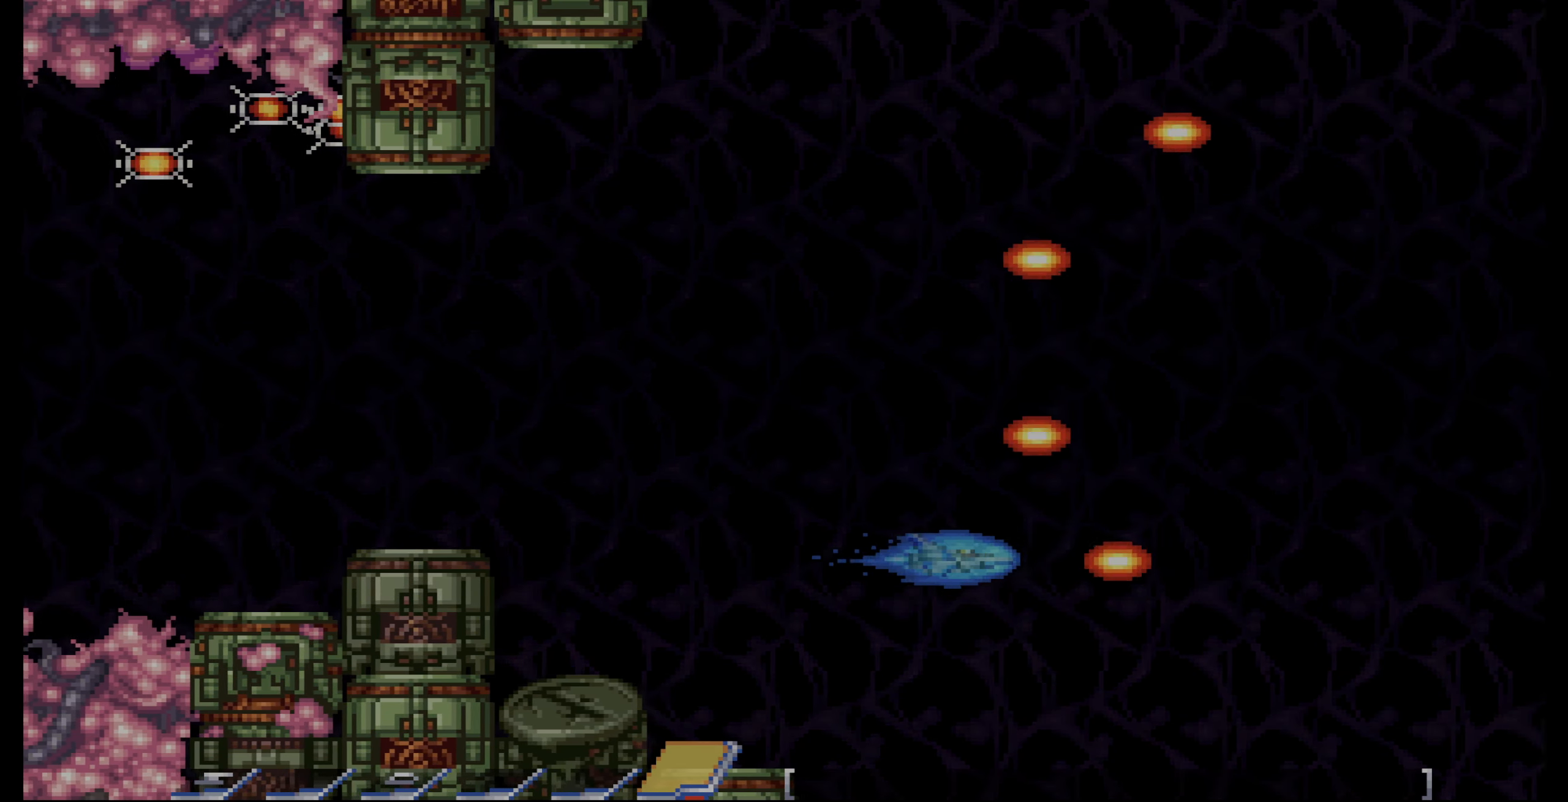
{"buttons": [], "events": [[367, "DPAD_DOWN", "down"], [433, "DPAD_DOWN", "up"]]}
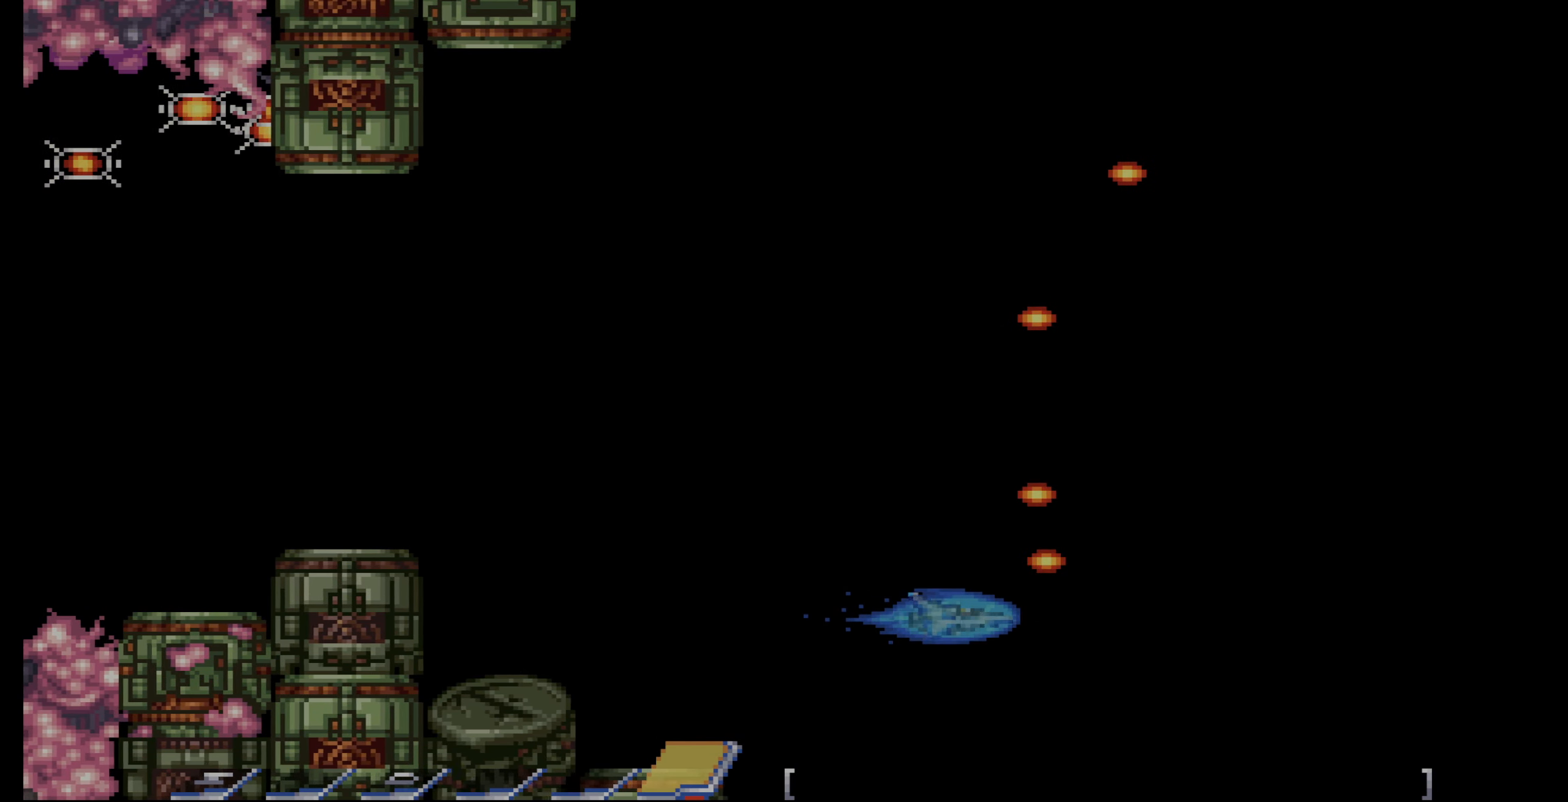
{"buttons": ["DPAD_LEFT"], "events": [[433, "DPAD_LEFT", "down"]]}
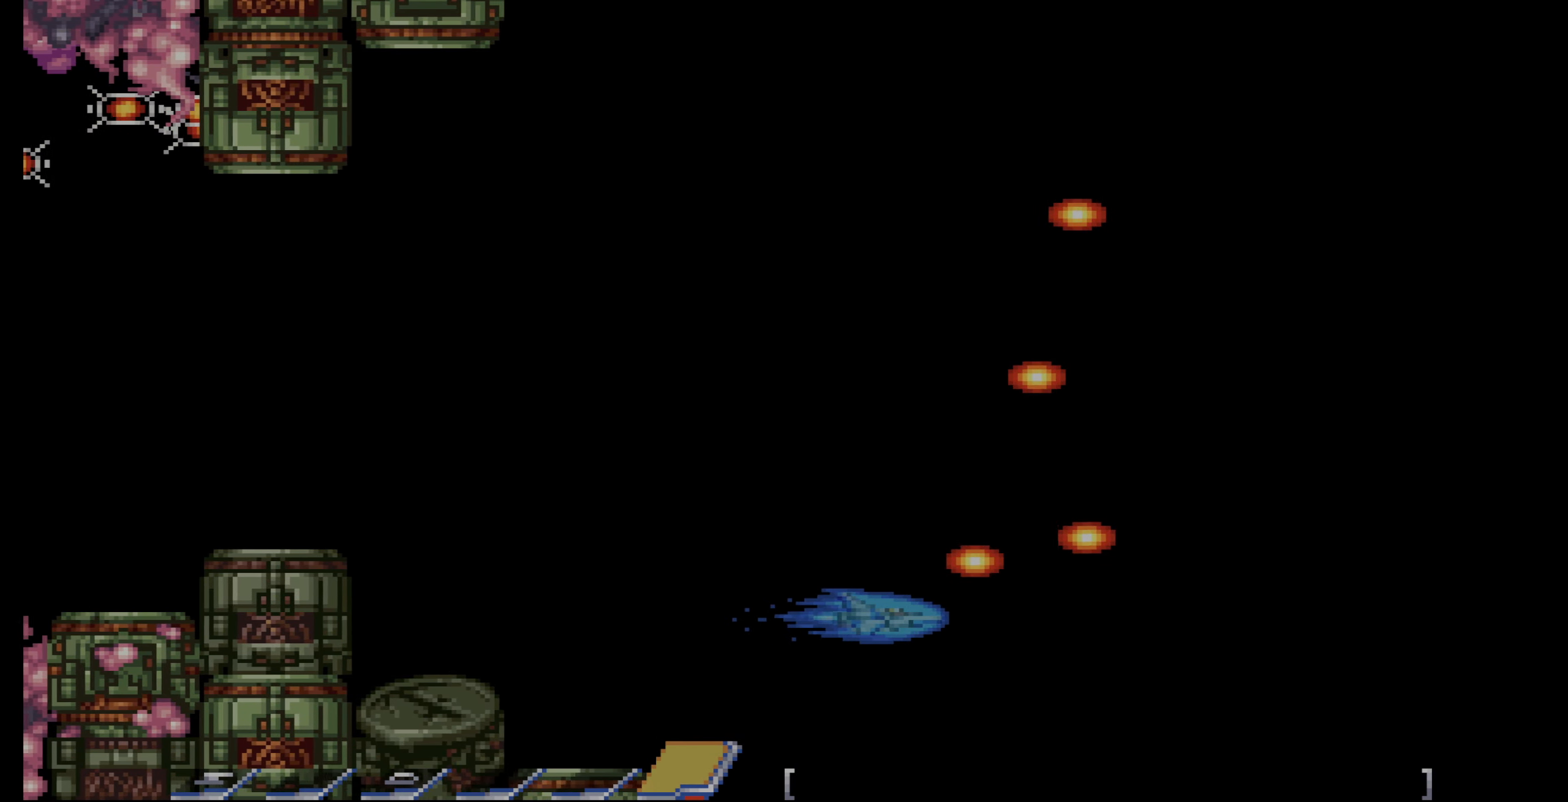
{"buttons": [], "events": [[83, "DPAD_LEFT", "up"], [333, "DPAD_LEFT", "down"], [417, "DPAD_LEFT", "up"]]}
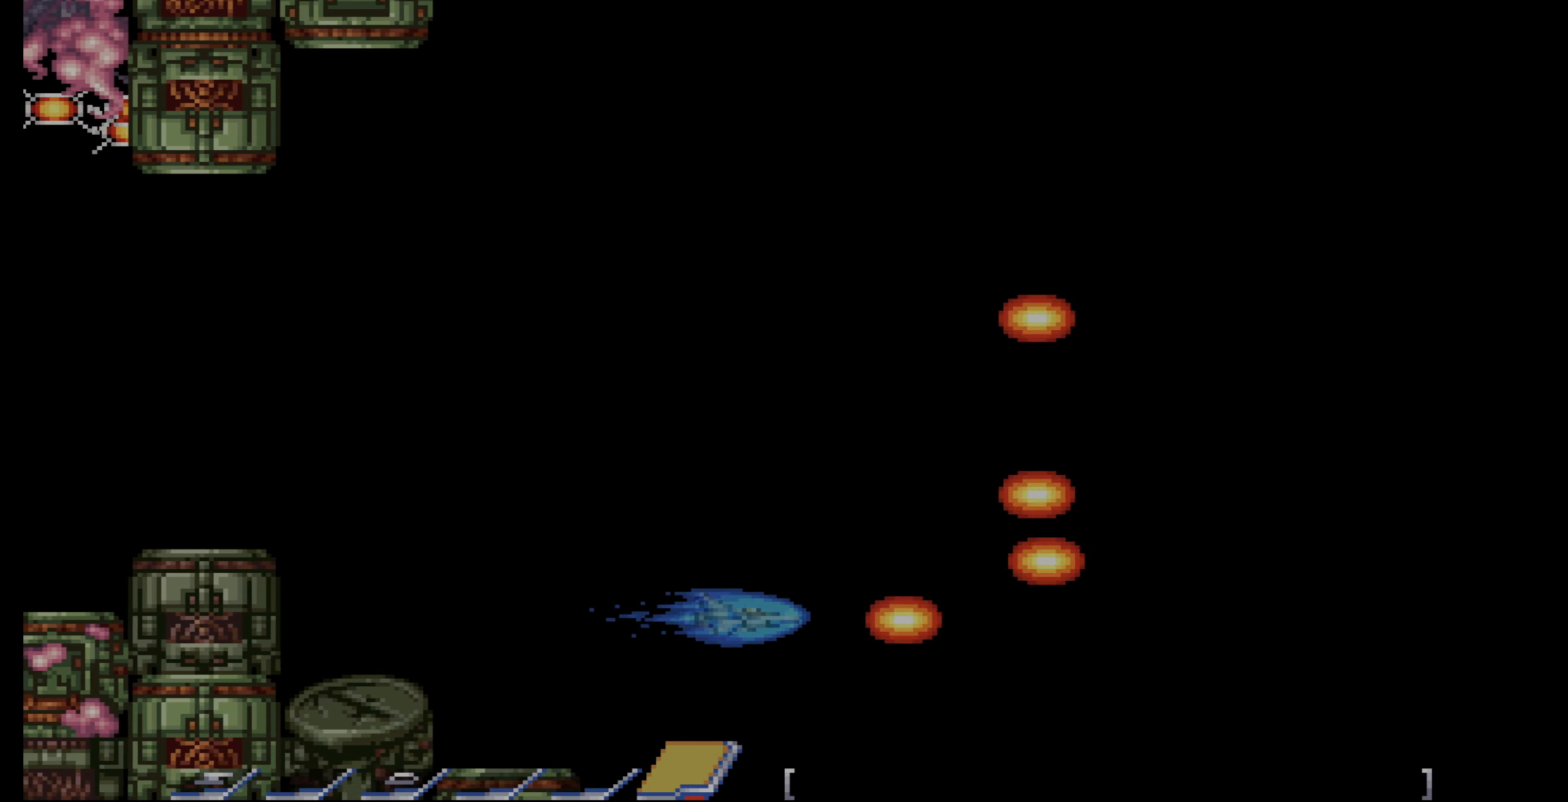
{"buttons": [], "events": []}
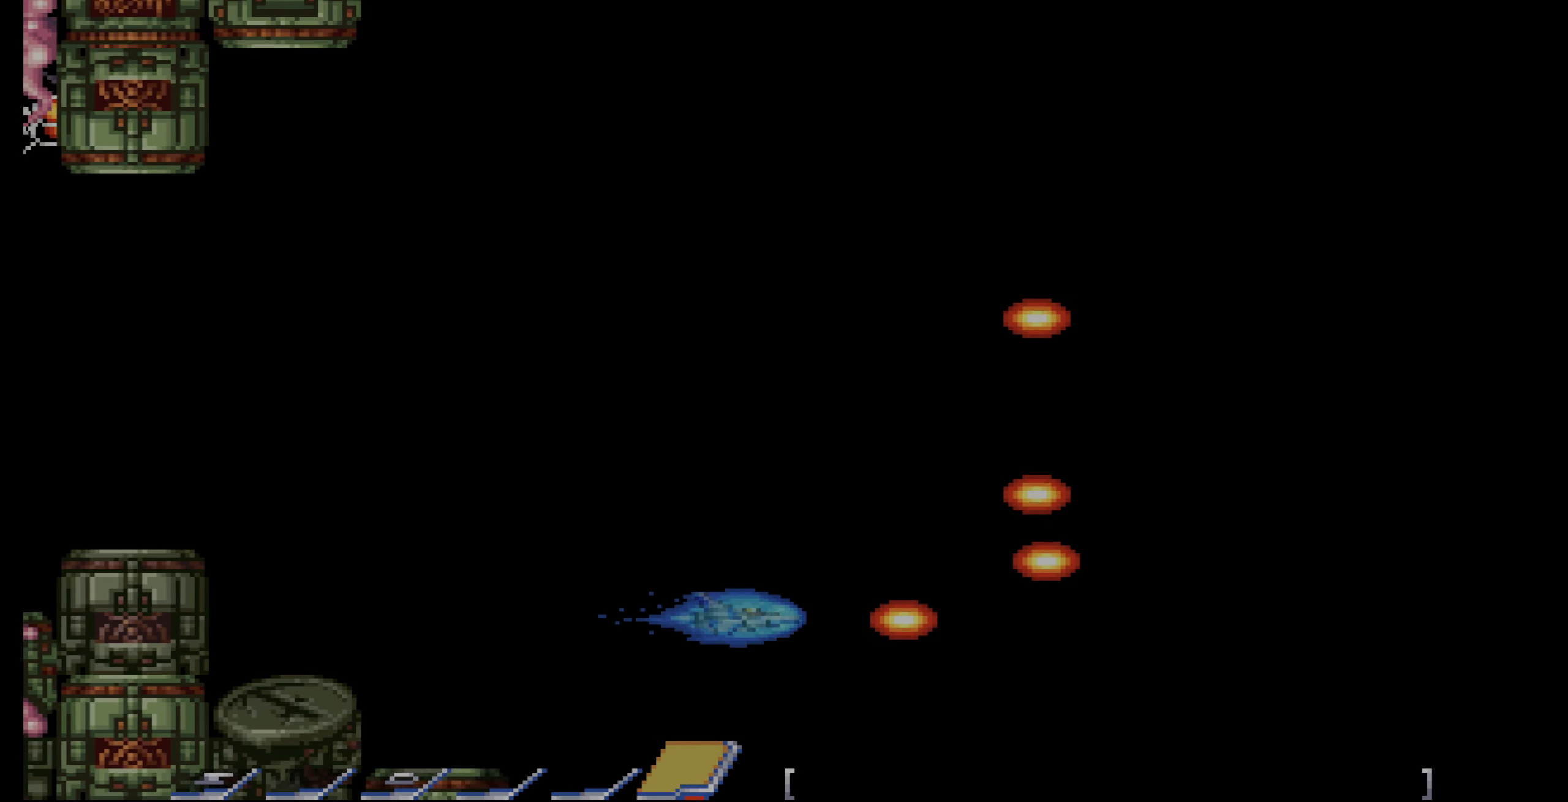
{"buttons": [], "events": []}
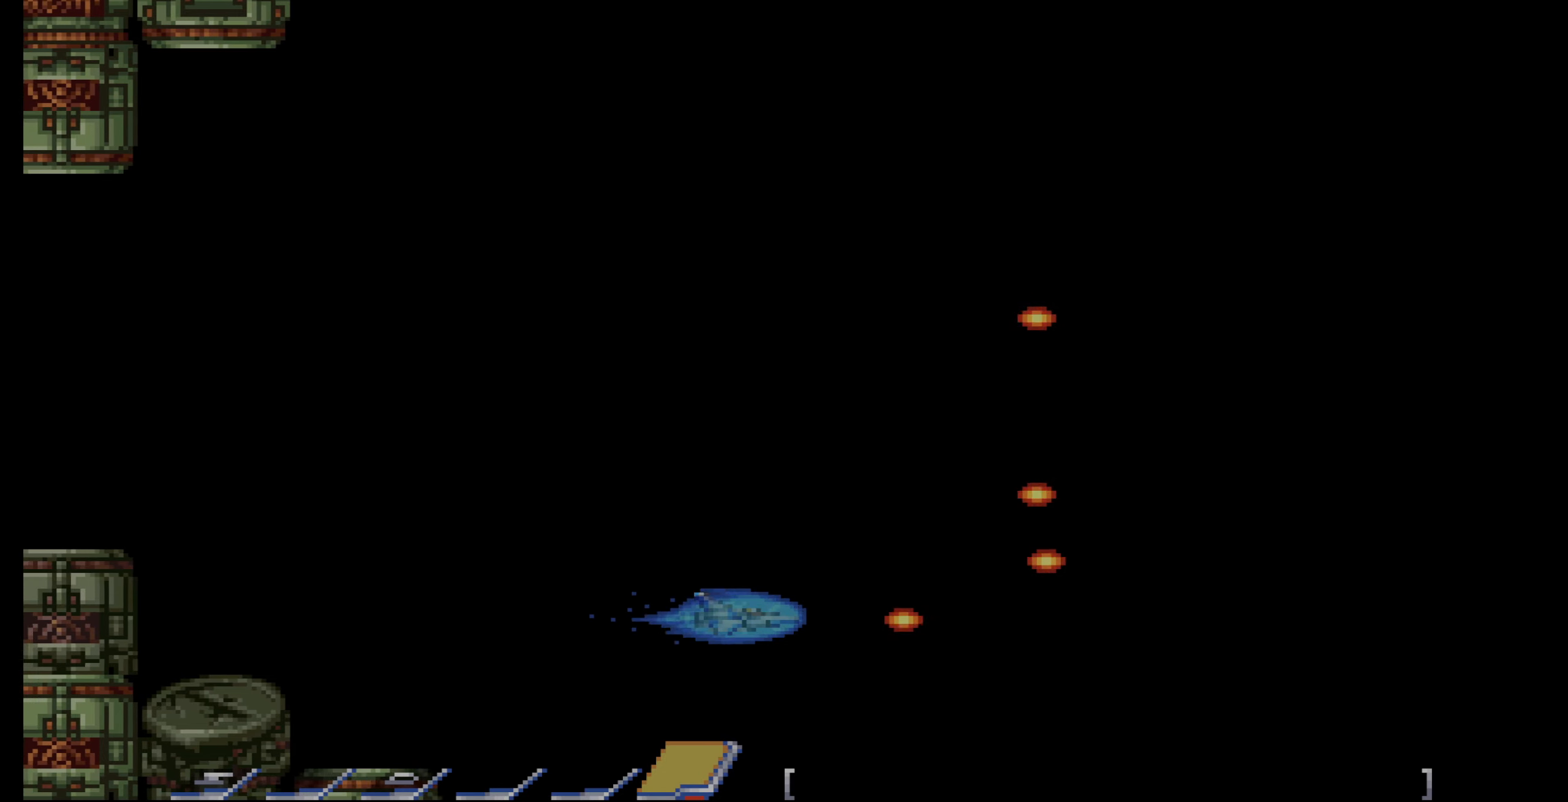
{"buttons": ["DPAD_DOWN", "DPAD_LEFT"], "events": [[433, "DPAD_DOWN", "down"], [433, "DPAD_LEFT", "down"]]}
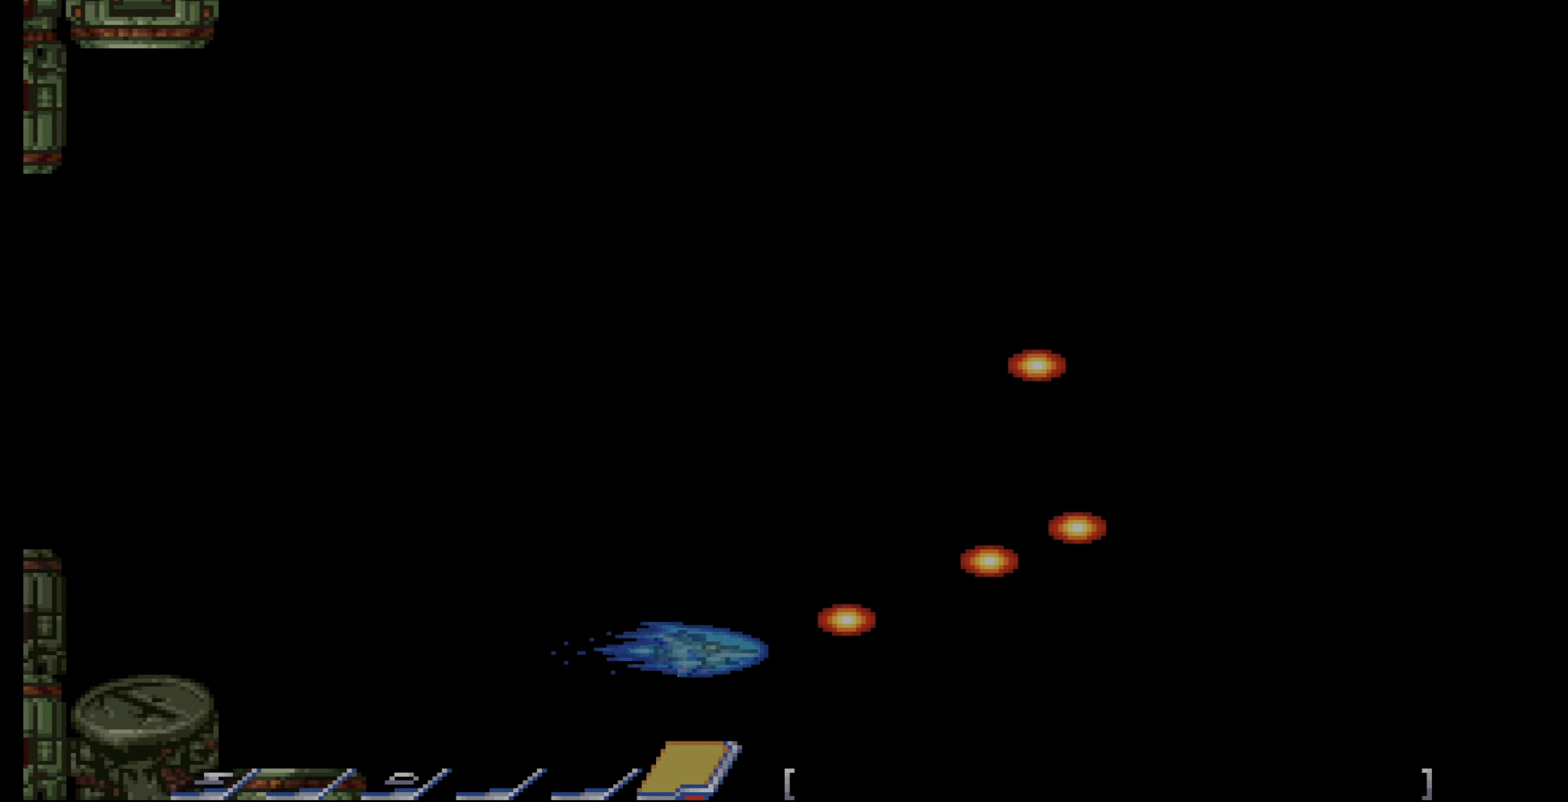
{"buttons": [], "events": [[50, "DPAD_LEFT", "up"], [66, "DPAD_DOWN", "up"], [233, "DPAD_LEFT", "down"], [283, "DPAD_DOWN", "down"], [350, "DPAD_LEFT", "up"], [366, "DPAD_DOWN", "up"]]}
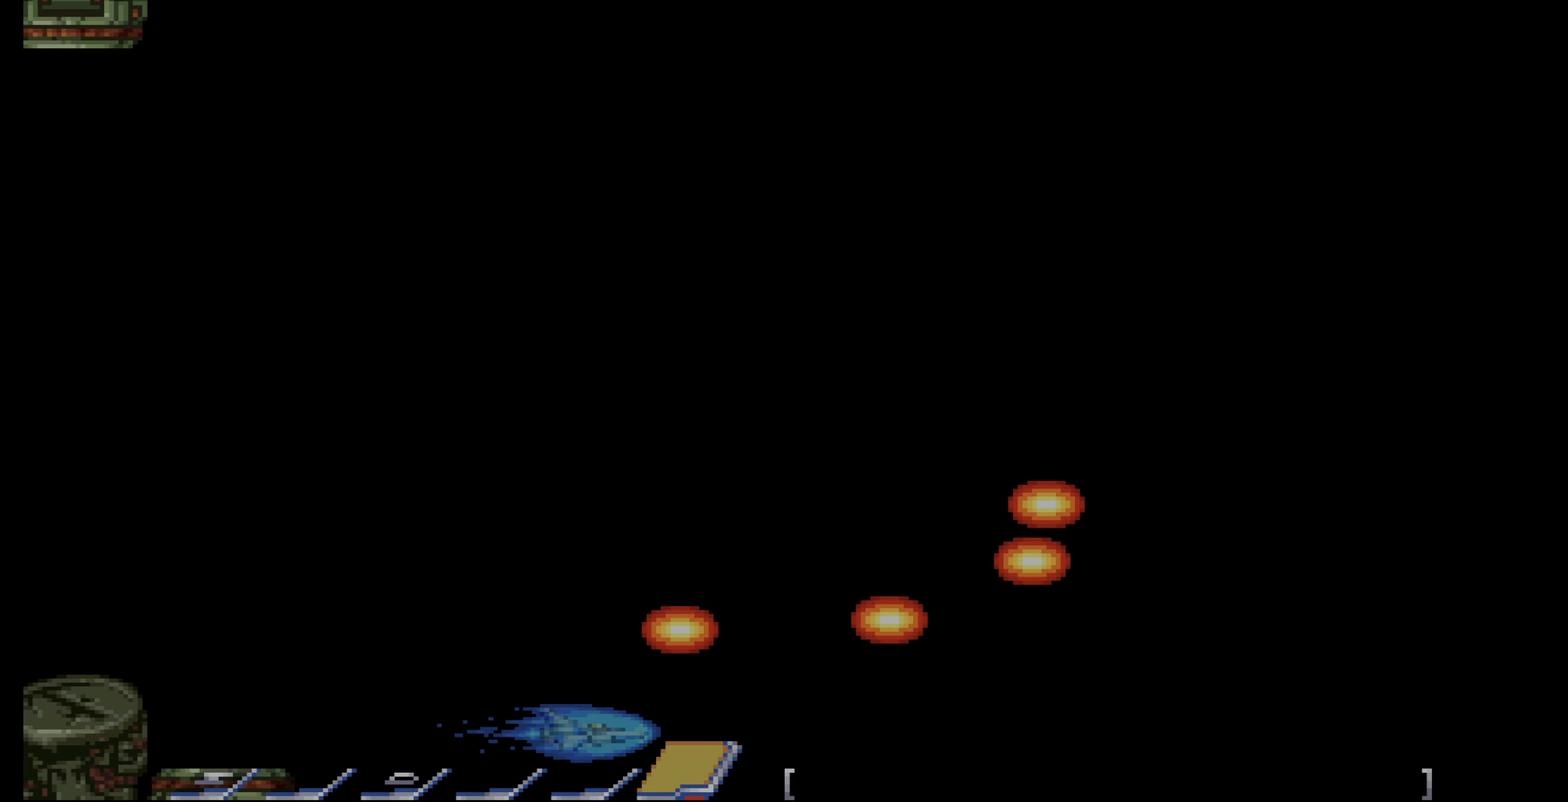
{"buttons": ["DPAD_LEFT"], "events": [[133, "DPAD_LEFT", "down"], [150, "DPAD_DOWN", "down"], [216, "DPAD_DOWN", "up"], [216, "DPAD_LEFT", "up"], [483, "DPAD_LEFT", "down"]]}
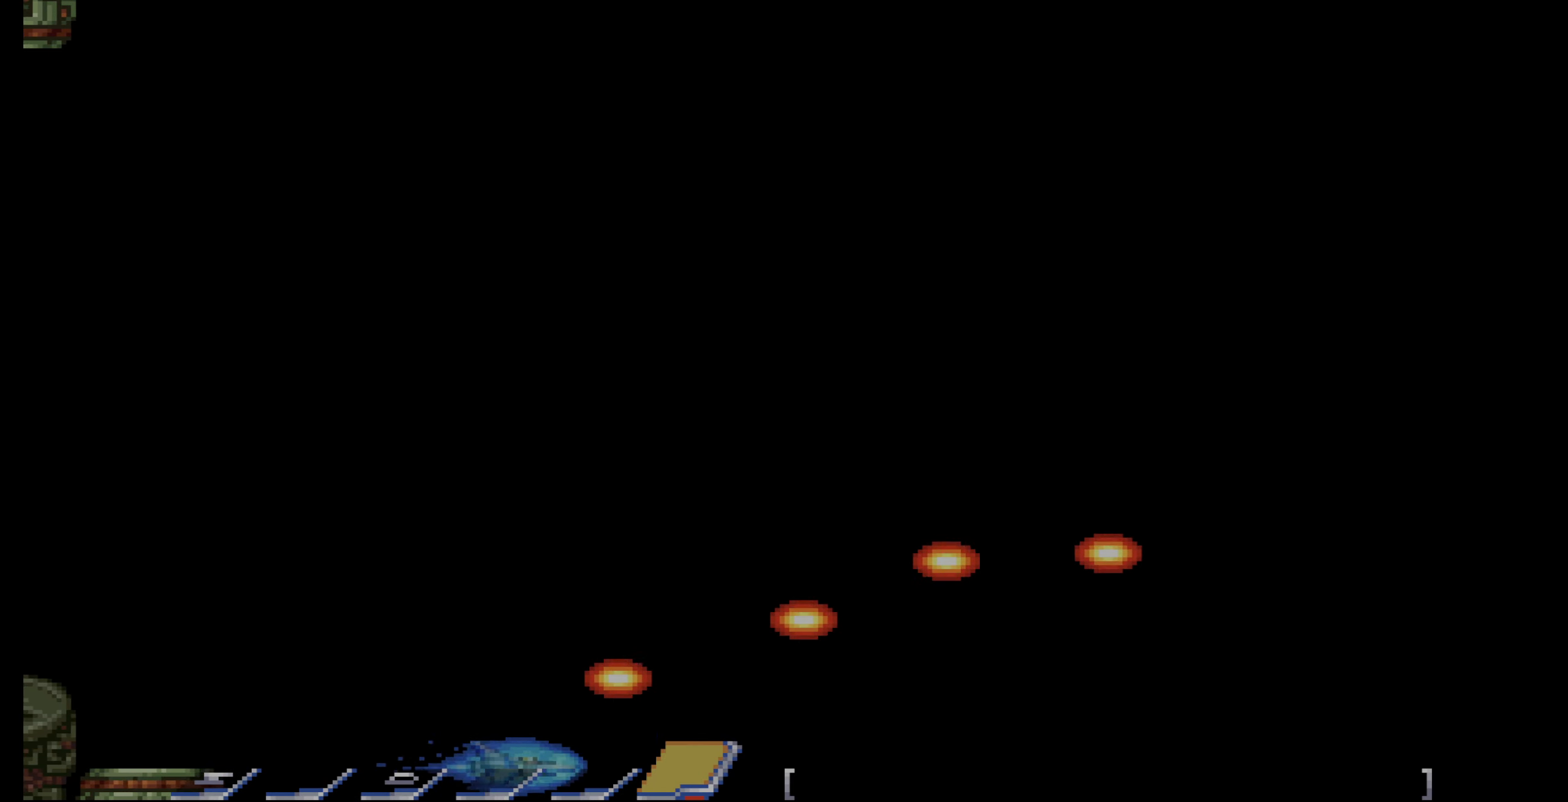
{"buttons": [], "events": [[33, "DPAD_LEFT", "up"]]}
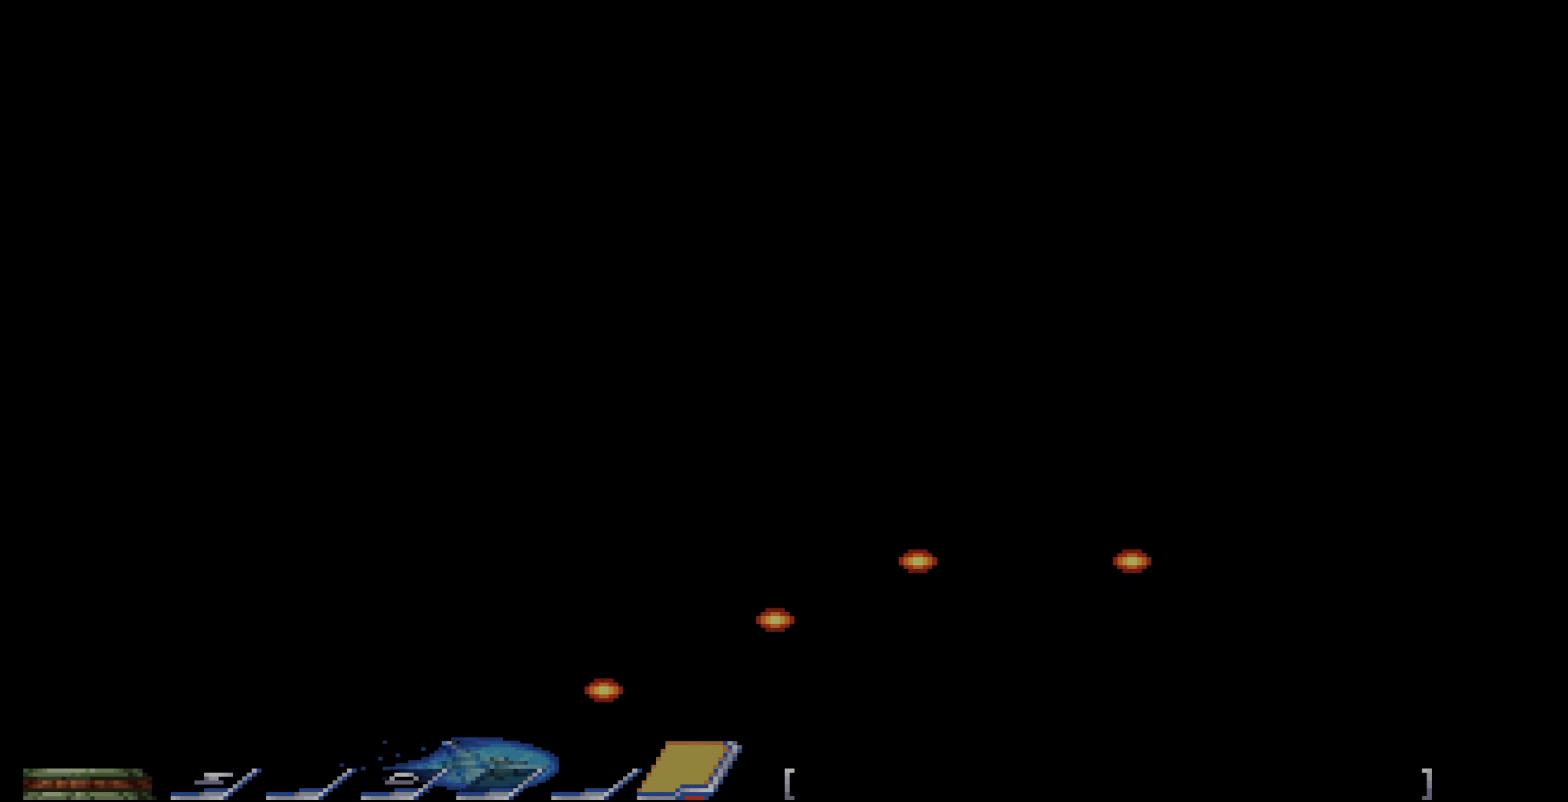
{"buttons": [], "events": [[333, "DPAD_LEFT", "down"], [383, "DPAD_LEFT", "up"]]}
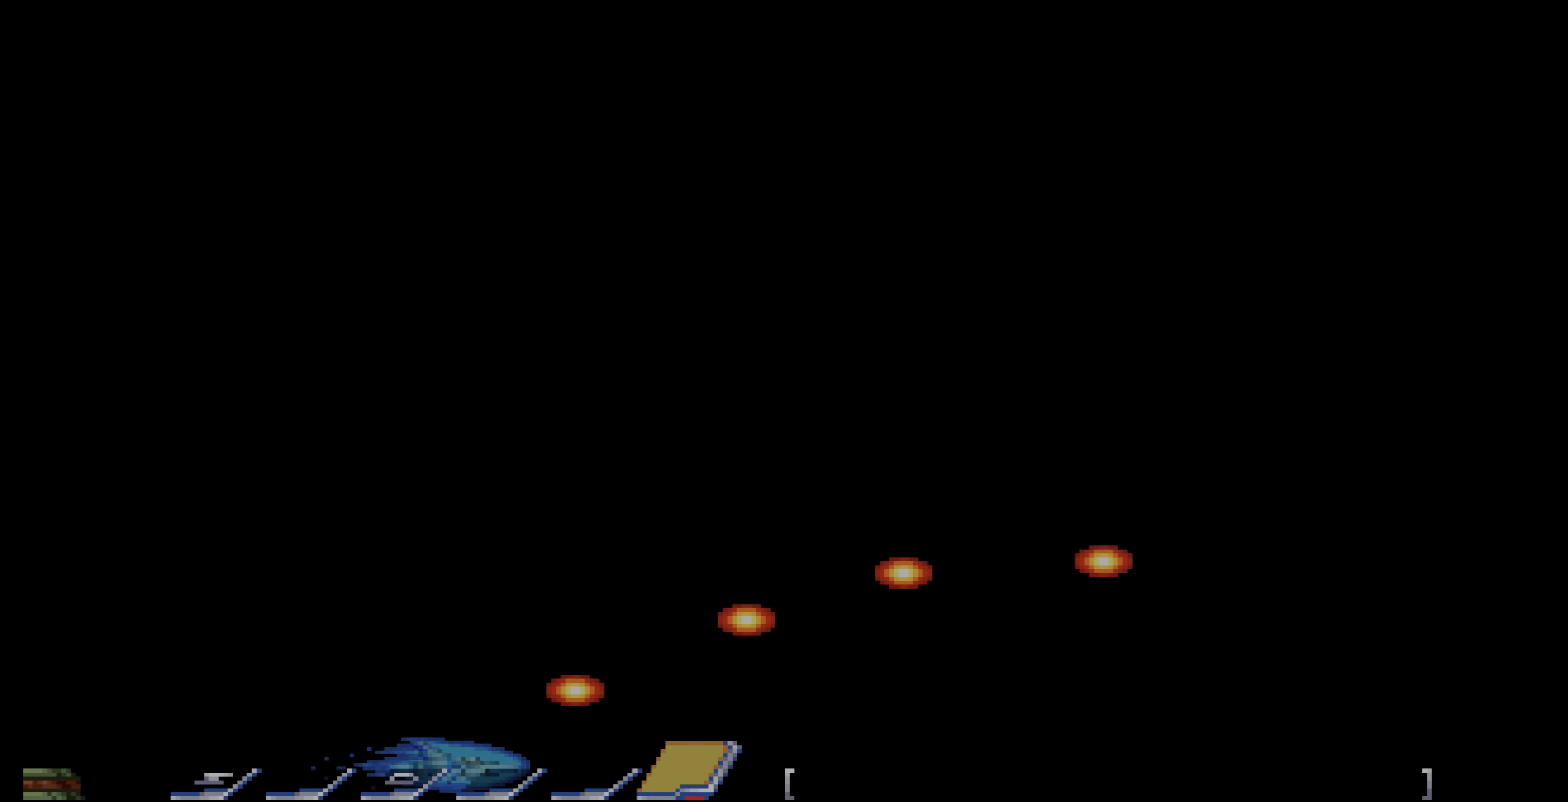
{"buttons": [], "events": [[233, "DPAD_LEFT", "down"], [283, "DPAD_LEFT", "up"]]}
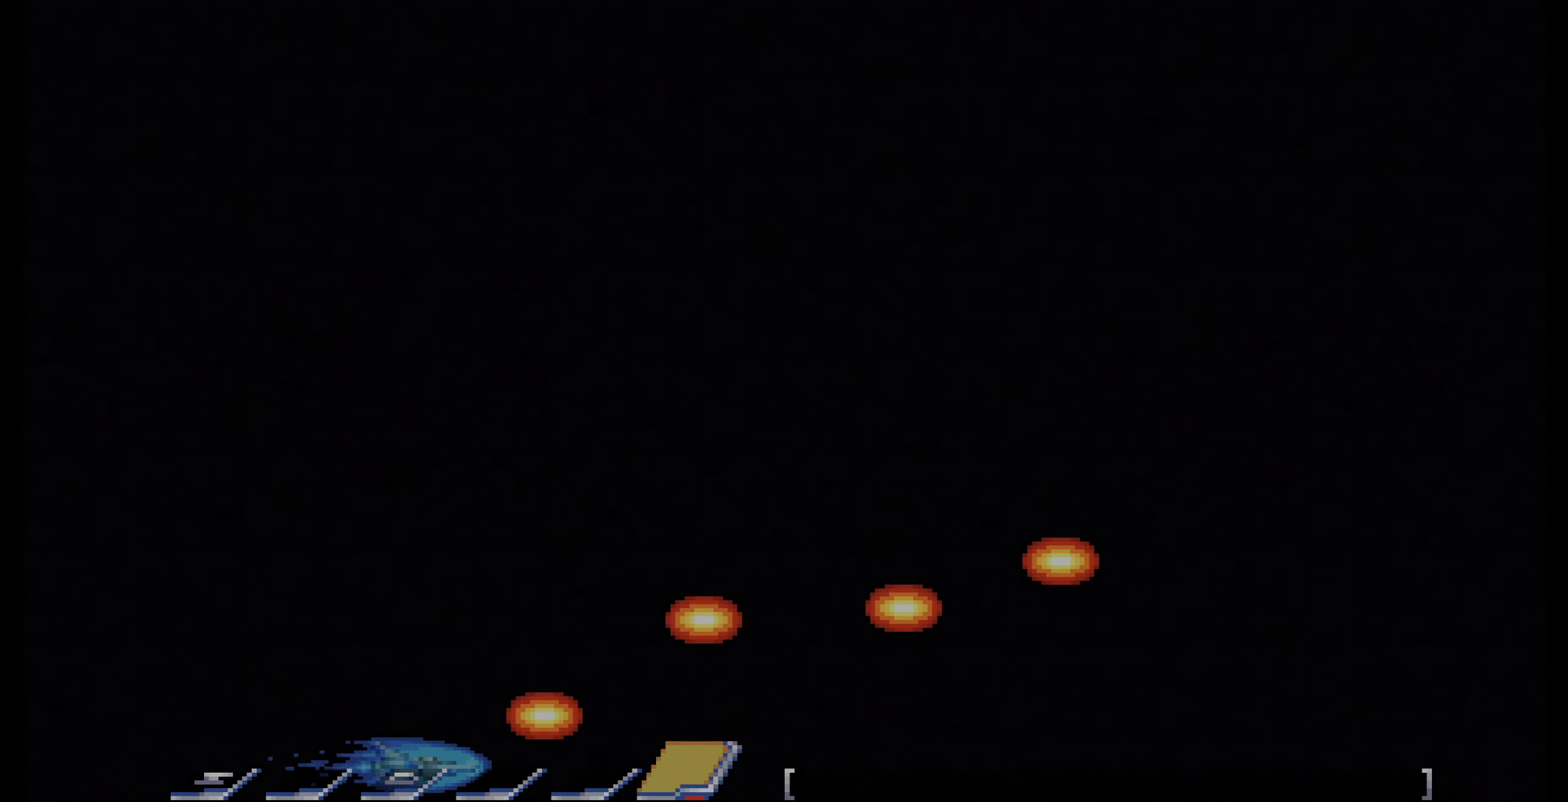
{"buttons": [], "events": []}
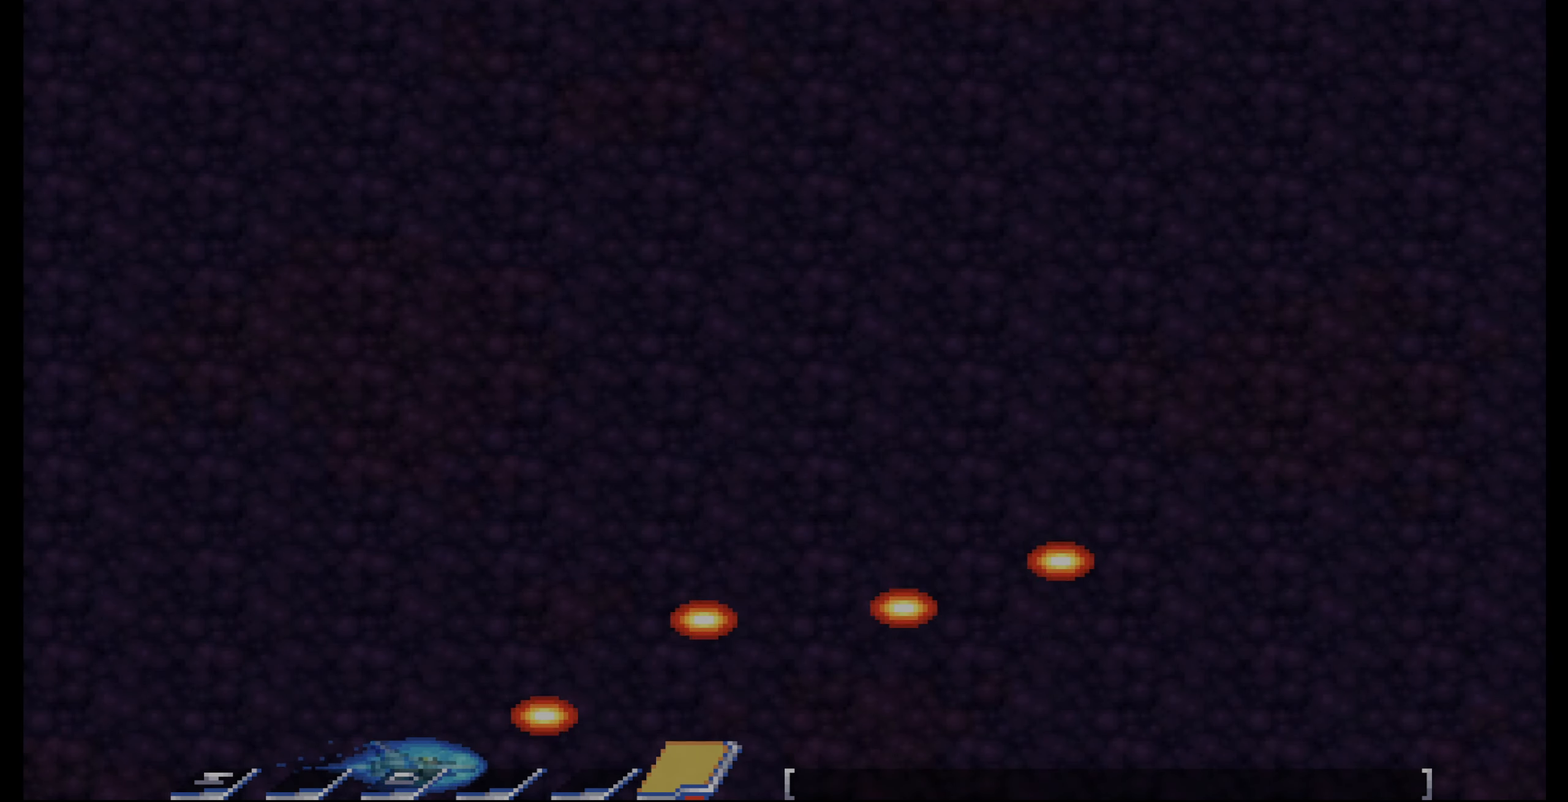
{"buttons": [], "events": []}
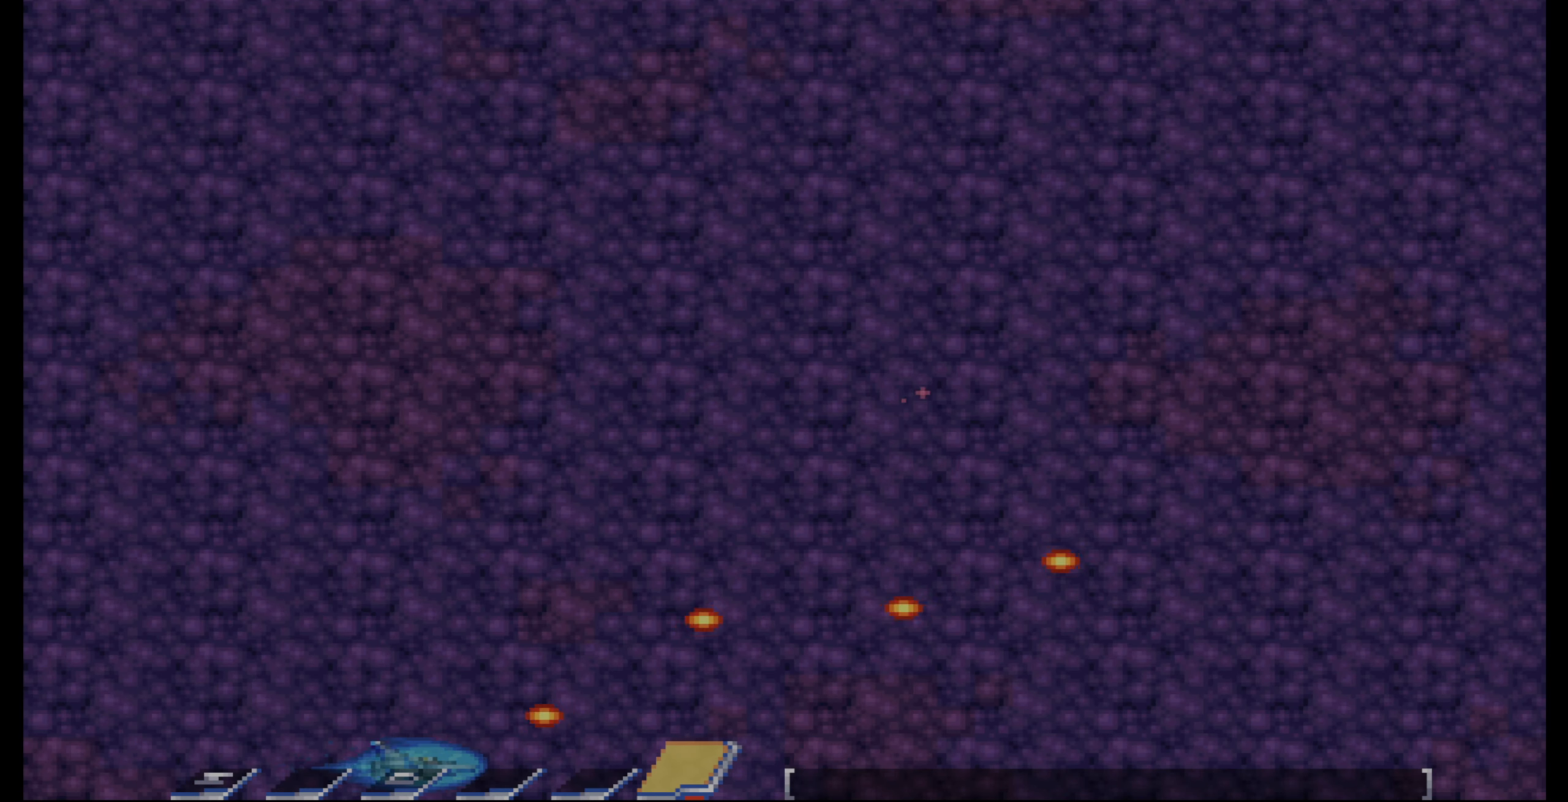
{"buttons": [], "events": [[116, "DPAD_LEFT", "down"], [166, "DPAD_LEFT", "up"]]}
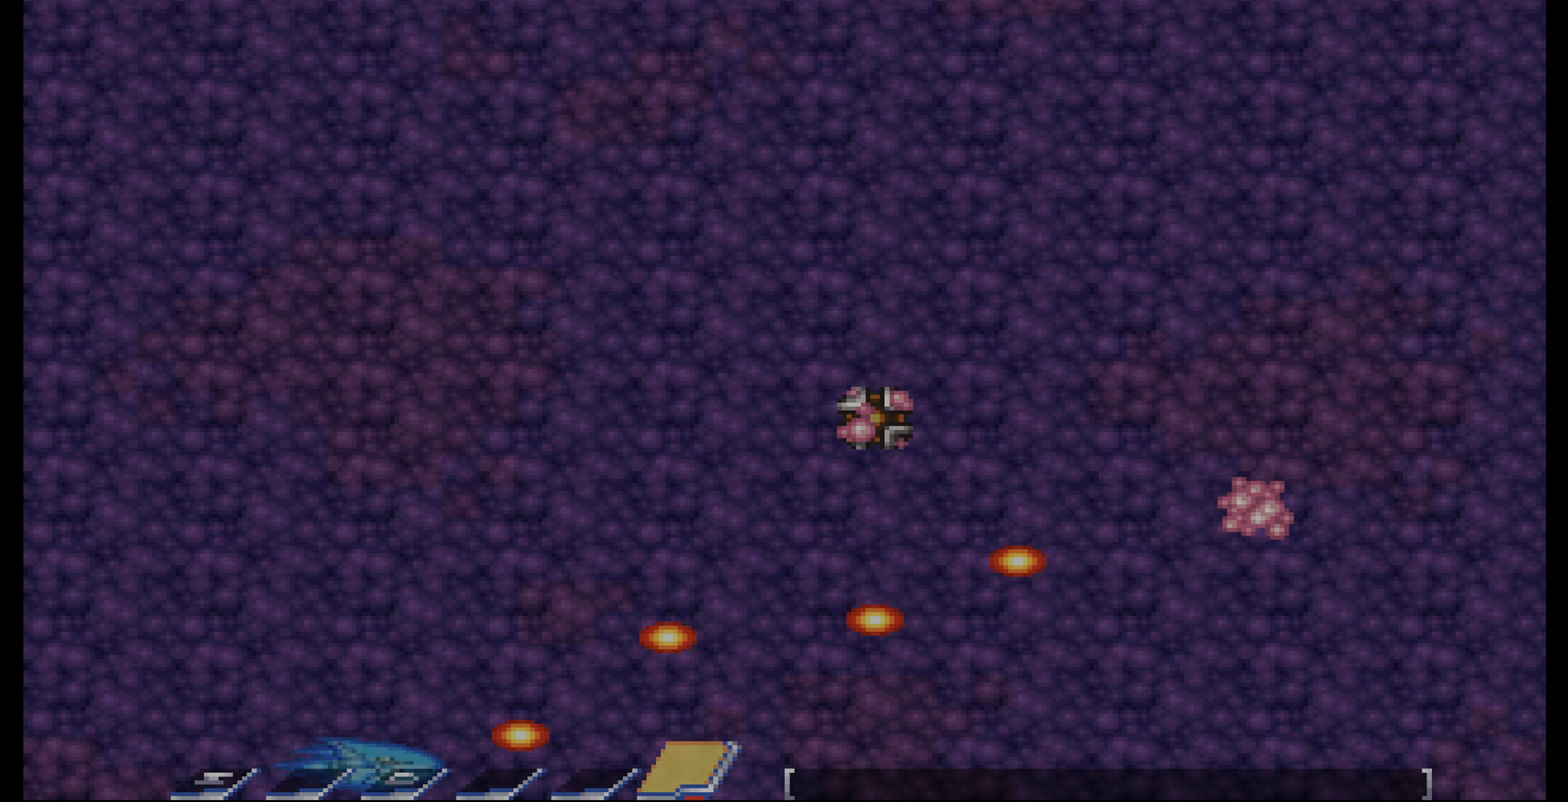
{"buttons": ["DPAD_LEFT"], "events": [[300, "DPAD_LEFT", "down"], [350, "DPAD_LEFT", "up"], [400, "DPAD_UP", "down"], [434, "DPAD_LEFT", "down"], [484, "DPAD_UP", "up"]]}
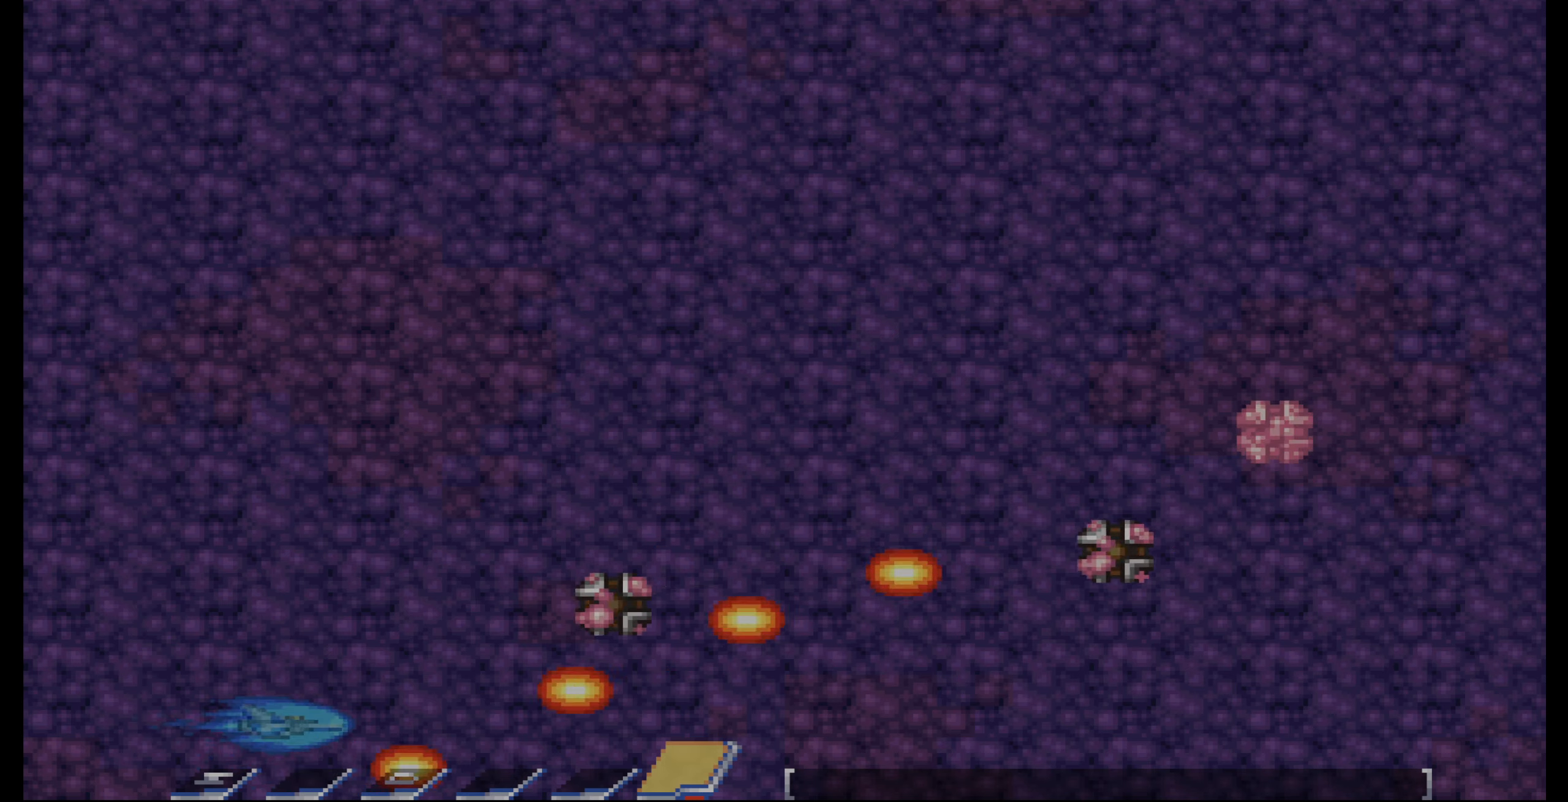
{"buttons": [], "events": [[34, "DPAD_LEFT", "up"], [117, "DPAD_LEFT", "down"], [200, "DPAD_LEFT", "up"], [300, "DPAD_LEFT", "down"], [350, "DPAD_UP", "down"], [417, "DPAD_UP", "up"], [484, "DPAD_LEFT", "up"]]}
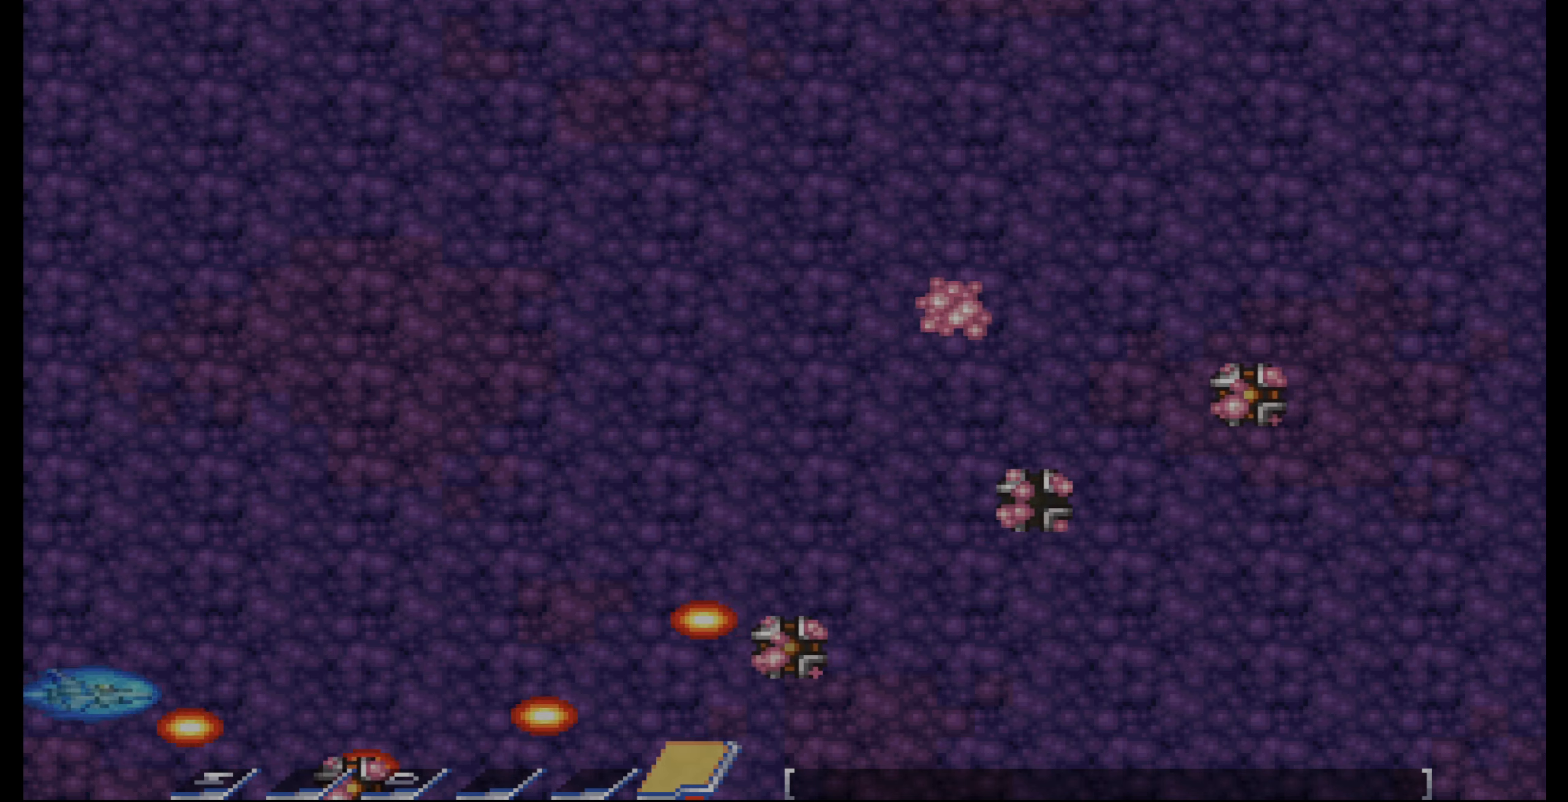
{"buttons": [], "events": [[167, "DPAD_UP", "down"], [234, "DPAD_UP", "up"], [400, "DPAD_UP", "down"], [450, "DPAD_UP", "up"]]}
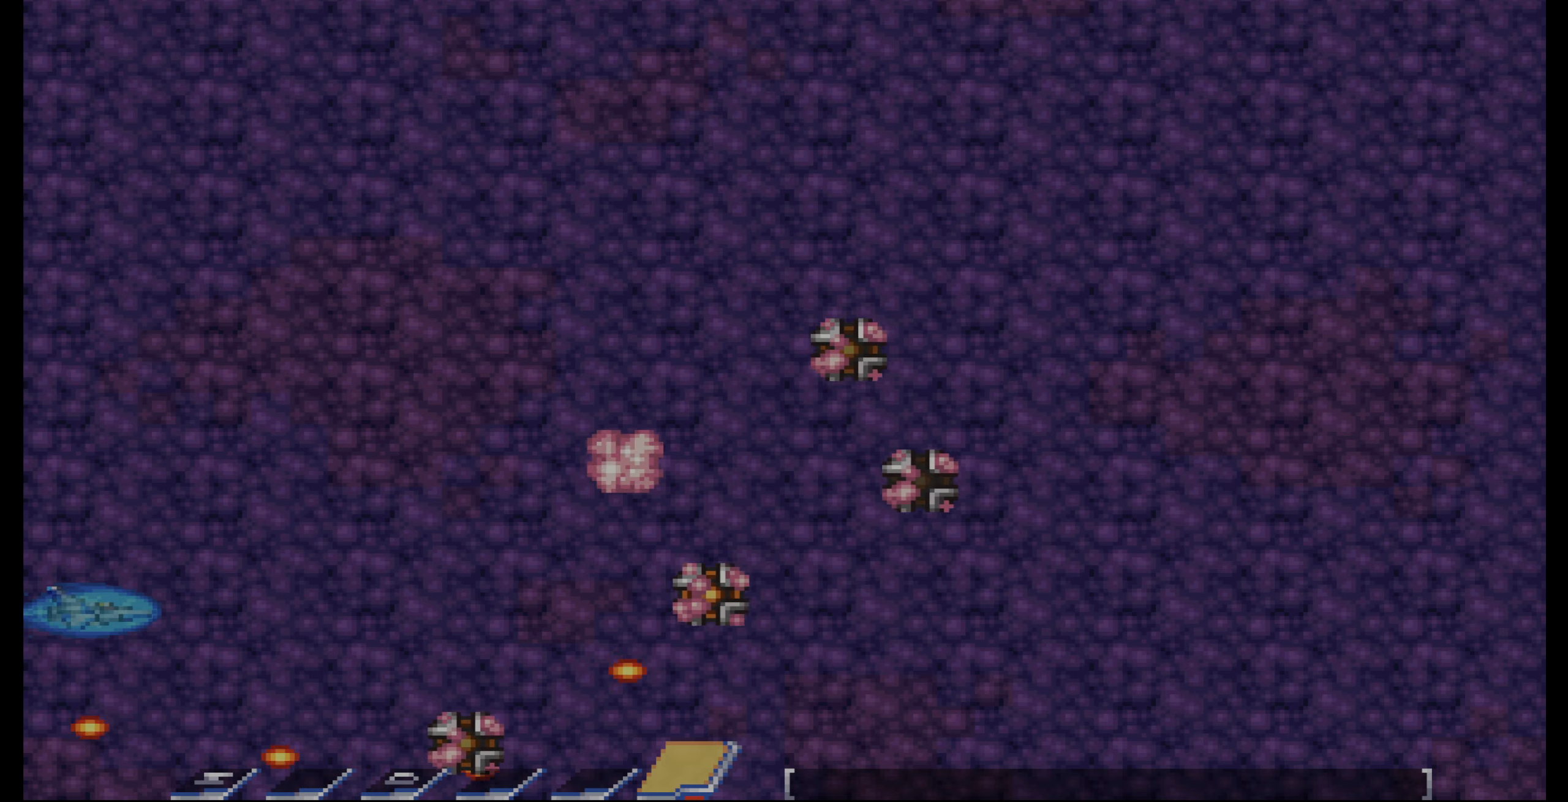
{"buttons": ["DPAD_UP"], "events": [[134, "DPAD_UP", "down"], [217, "DPAD_UP", "up"], [434, "DPAD_UP", "down"]]}
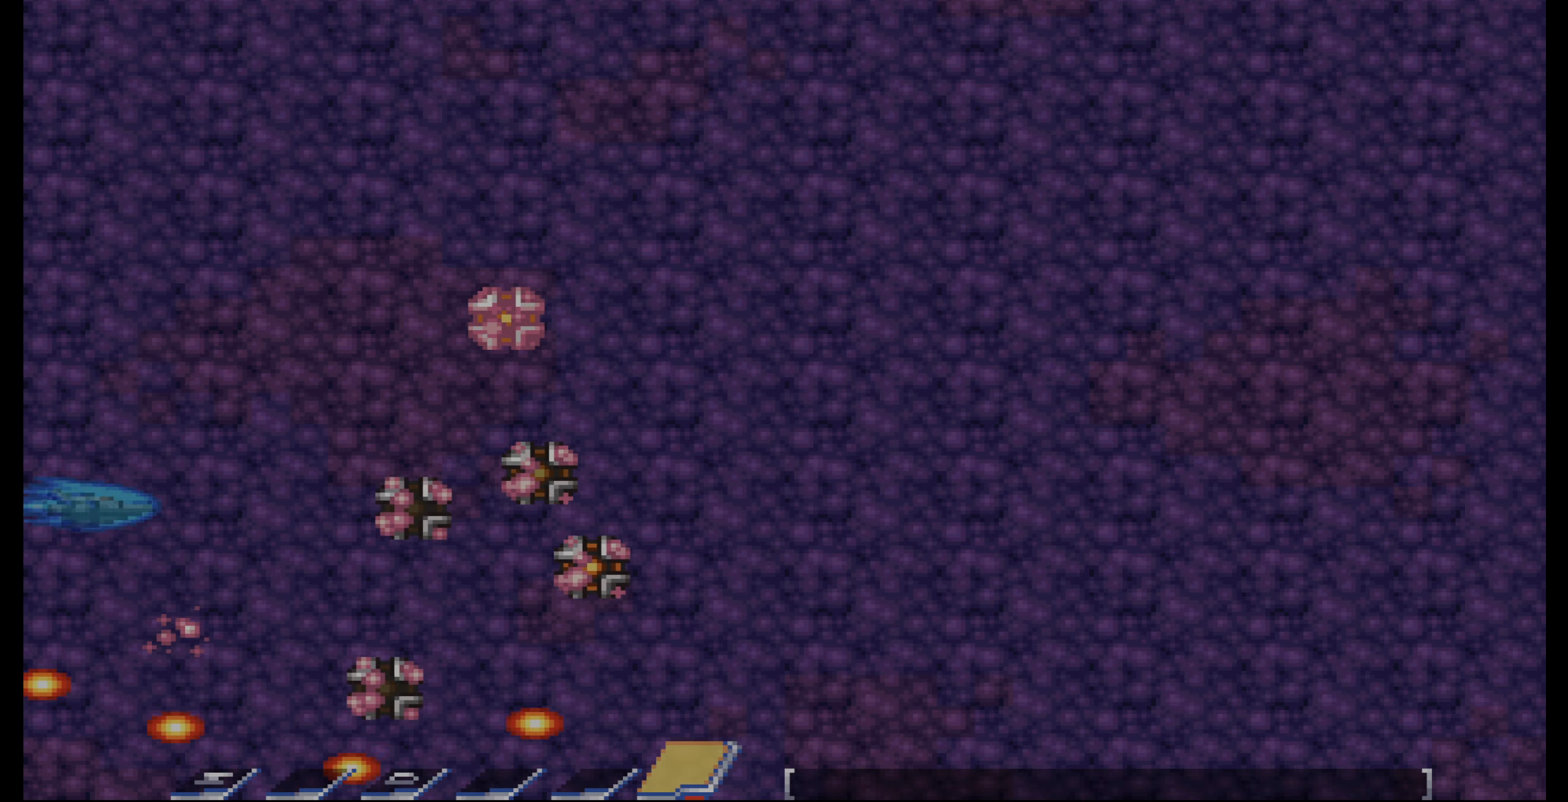
{"buttons": [], "events": [[17, "DPAD_UP", "up"], [134, "DPAD_UP", "down"], [200, "DPAD_UP", "up"], [317, "DPAD_UP", "down"], [484, "DPAD_UP", "up"]]}
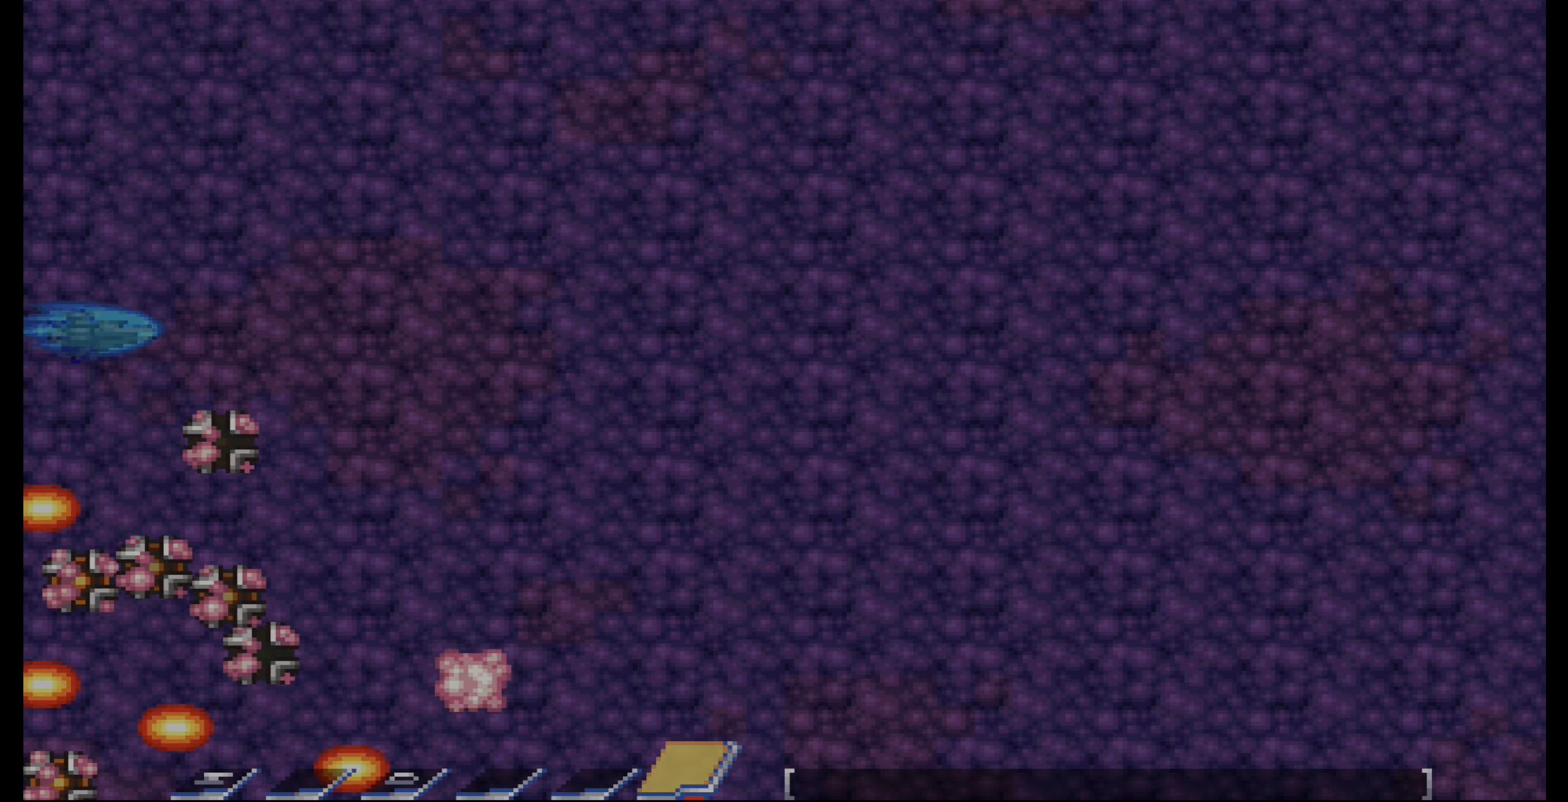
{"buttons": ["DPAD_UP"], "events": [[67, "DPAD_UP", "down"], [200, "DPAD_UP", "up"], [234, "DPAD_RIGHT", "down"], [267, "DPAD_UP", "down"], [300, "DPAD_RIGHT", "up"], [367, "DPAD_UP", "up"], [434, "DPAD_RIGHT", "down"], [467, "DPAD_RIGHT", "up"], [500, "DPAD_UP", "down"]]}
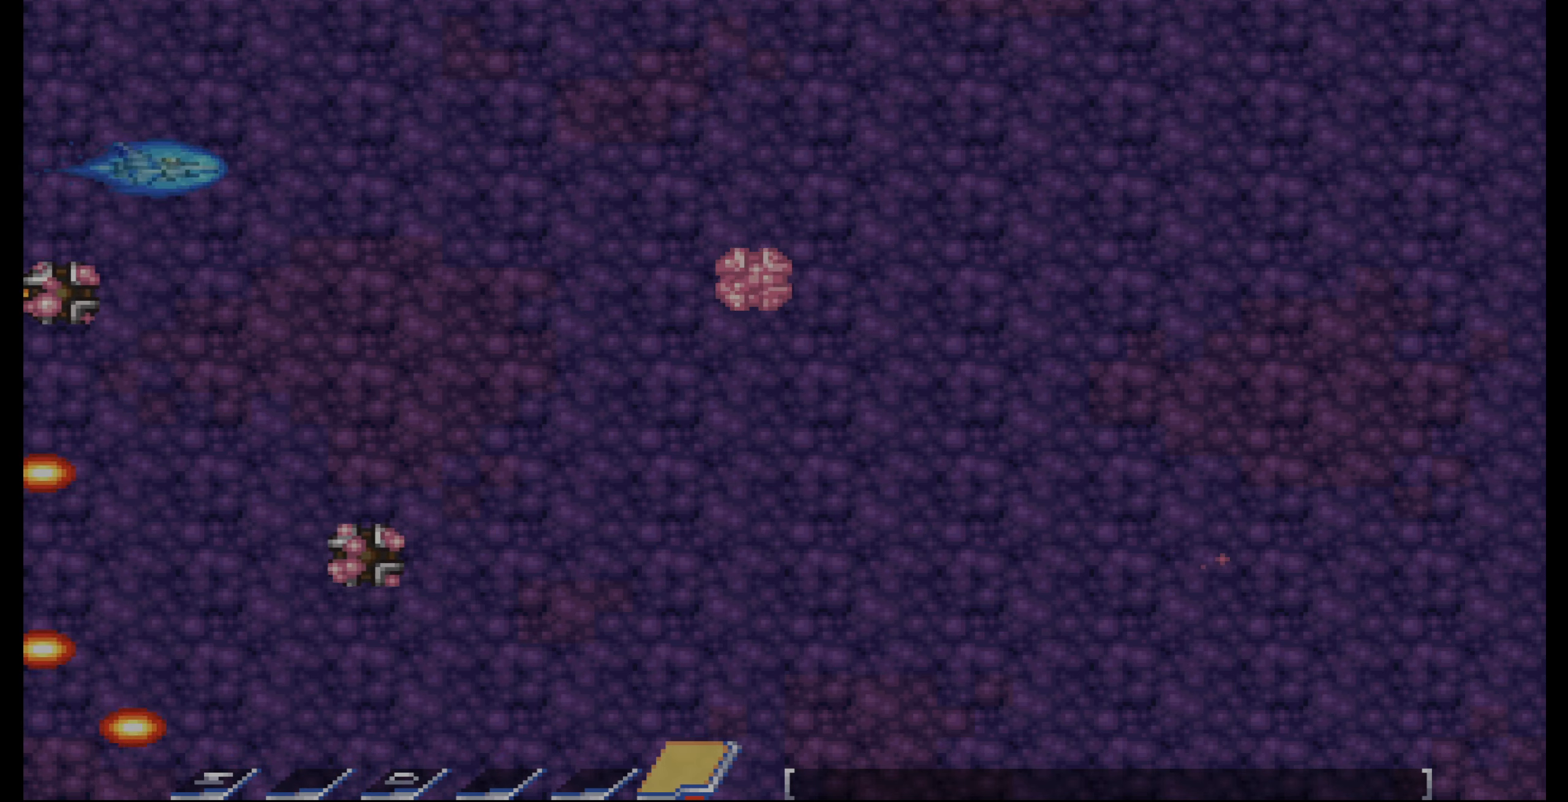
{"buttons": ["DPAD_UP", "DPAD_RIGHT"], "events": [[84, "DPAD_UP", "up"], [284, "DPAD_UP", "down"], [300, "DPAD_RIGHT", "down"], [350, "DPAD_RIGHT", "up"], [384, "DPAD_UP", "up"], [467, "DPAD_UP", "down"], [484, "DPAD_RIGHT", "down"]]}
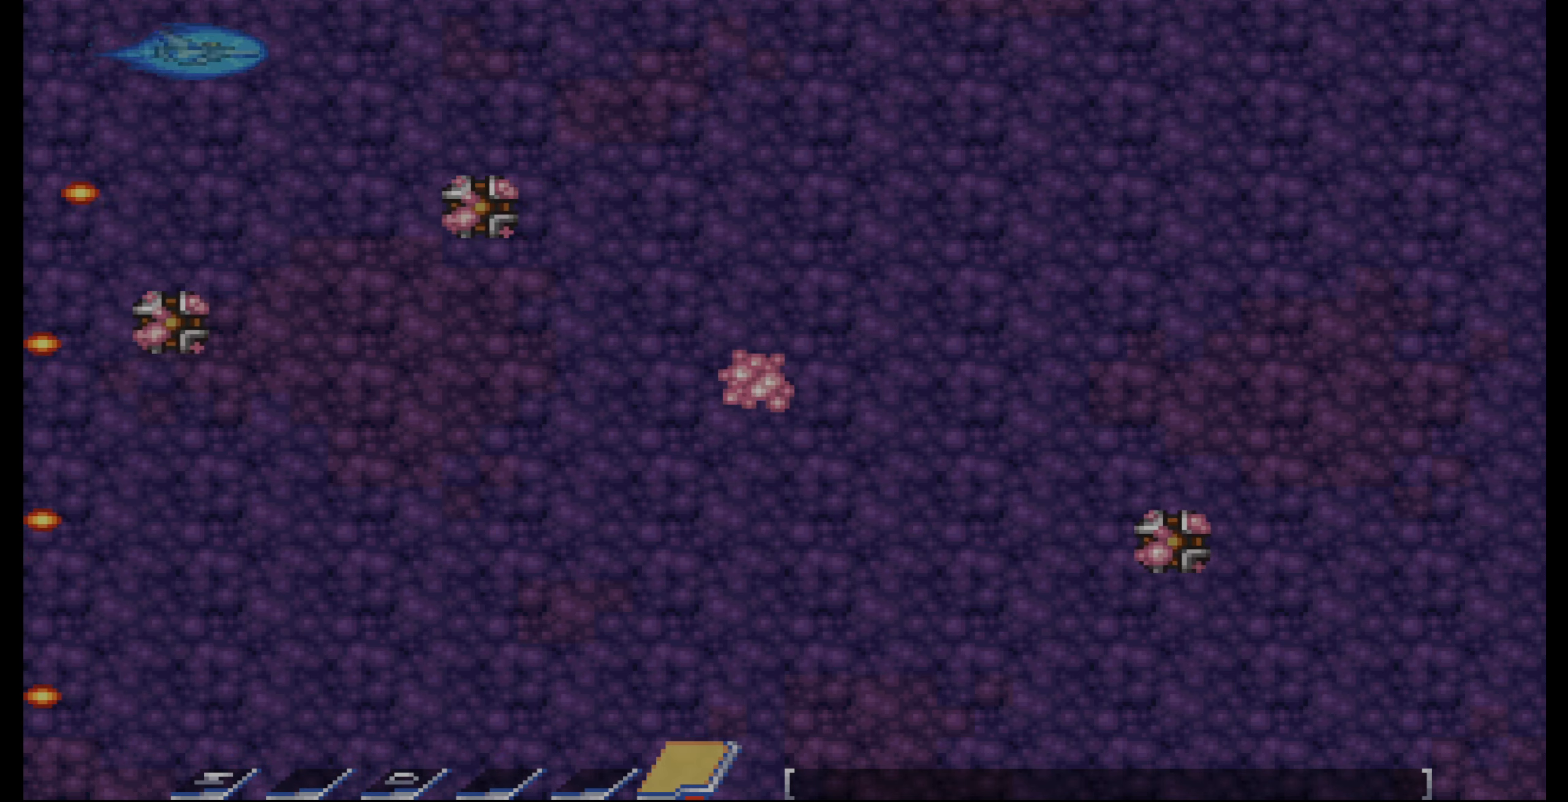
{"buttons": [], "events": [[34, "DPAD_RIGHT", "up"], [50, "DPAD_UP", "up"], [117, "DPAD_RIGHT", "down"], [134, "DPAD_UP", "down"], [217, "DPAD_UP", "up"], [300, "DPAD_UP", "down"], [400, "DPAD_UP", "up"], [417, "DPAD_RIGHT", "up"]]}